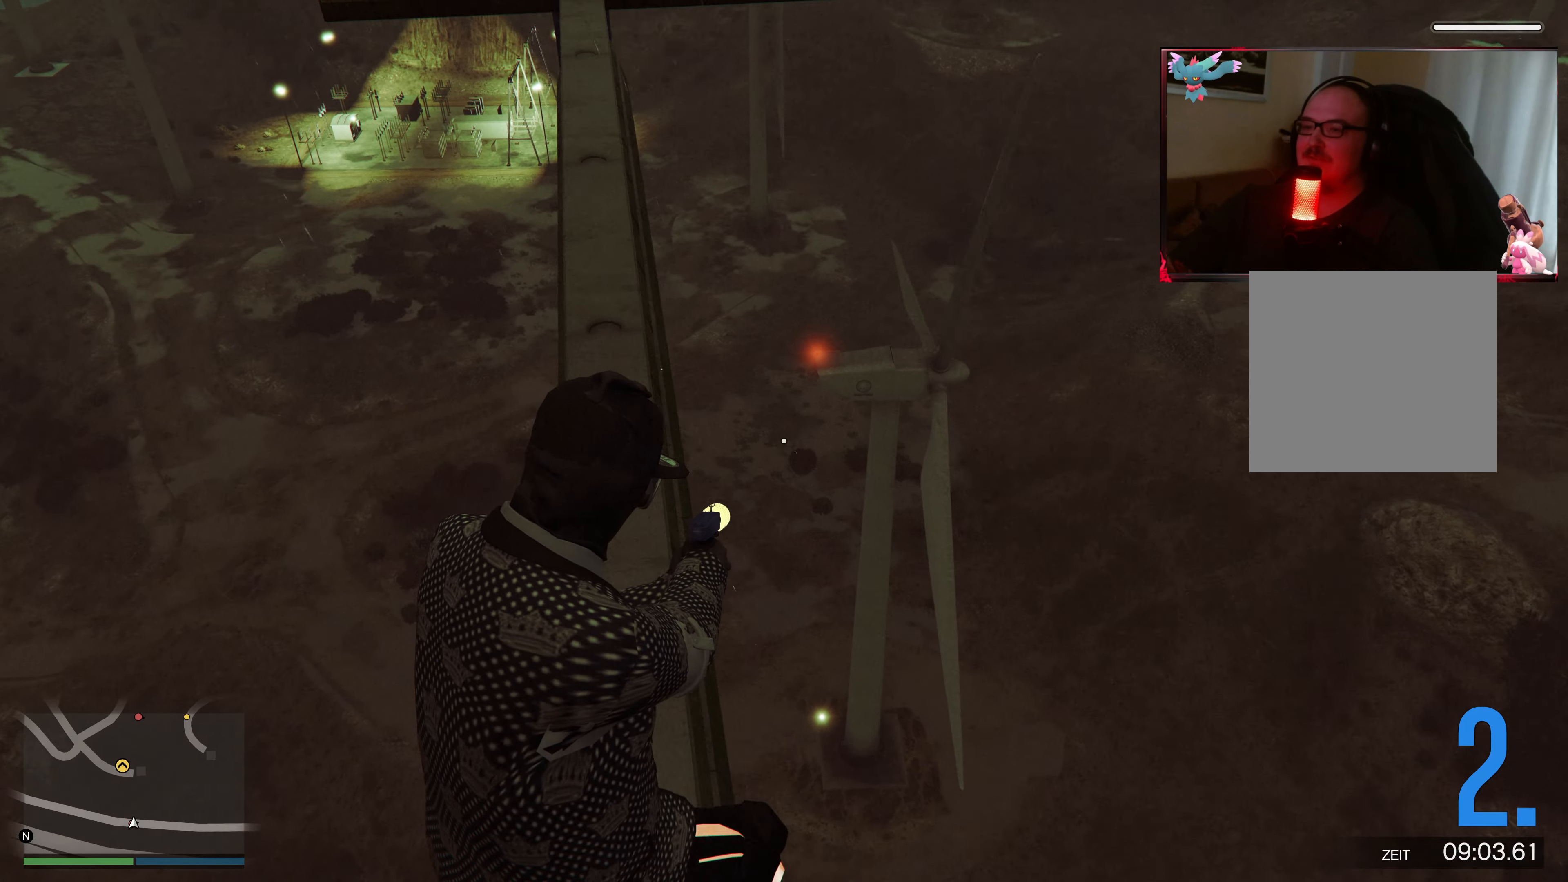
Gameplay with a controller (Xbox layout); each line is a JSON object with the inputs held at the frame after it. "events" lists button and stick changes between this image and that frame as [ms after this image, input, new state], when the widget could be followed in between. Not read: L3 R3.
{"buttons": [], "left_stick": "up", "right_stick": "center", "events": [[133, "left_stick", "up"], [317, "L2", "up"], [367, "right_stick", "center"]]}
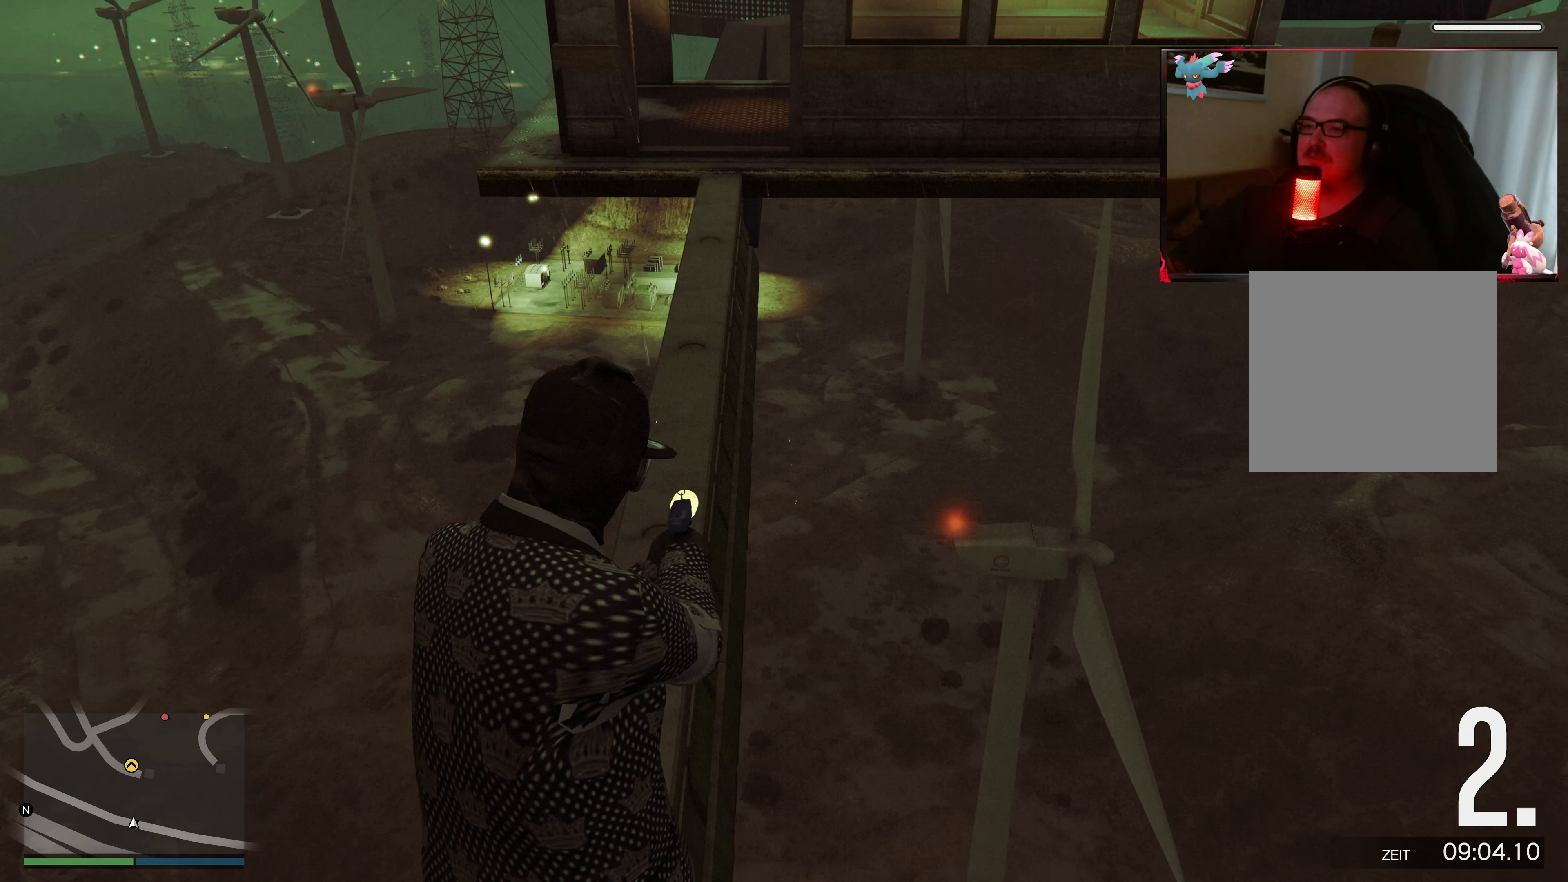
{"buttons": ["A"], "left_stick": "up", "right_stick": "center", "events": [[33, "A", "down"], [183, "A", "up"], [233, "A", "down"], [383, "A", "up"], [467, "A", "down"]]}
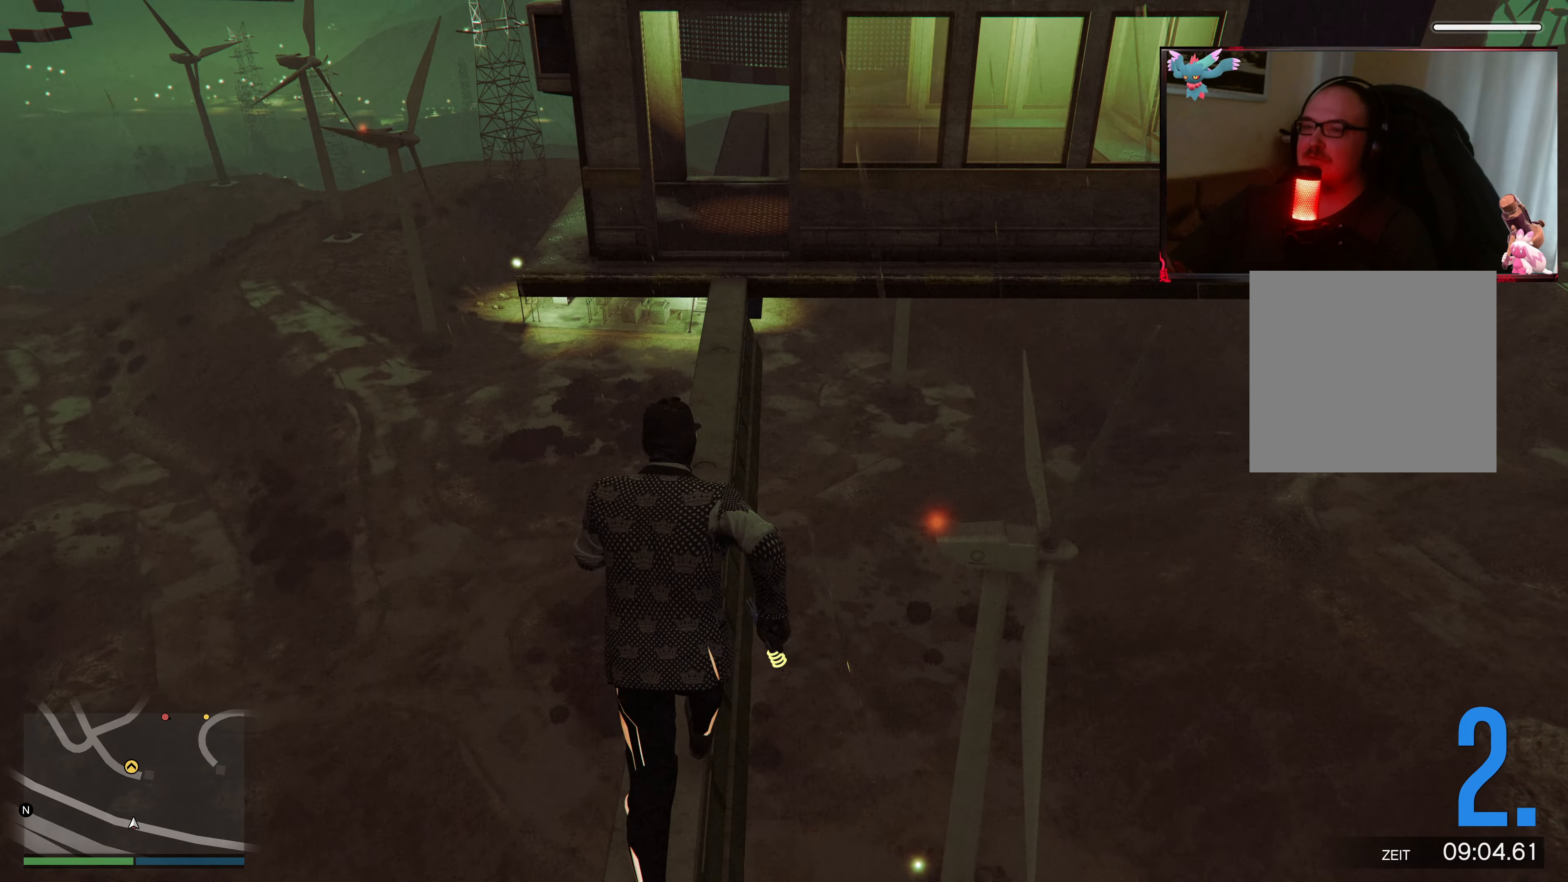
{"buttons": [], "left_stick": "up", "right_stick": "center", "events": [[83, "A", "up"], [167, "A", "down"], [317, "A", "up"], [367, "A", "down"], [483, "A", "up"]]}
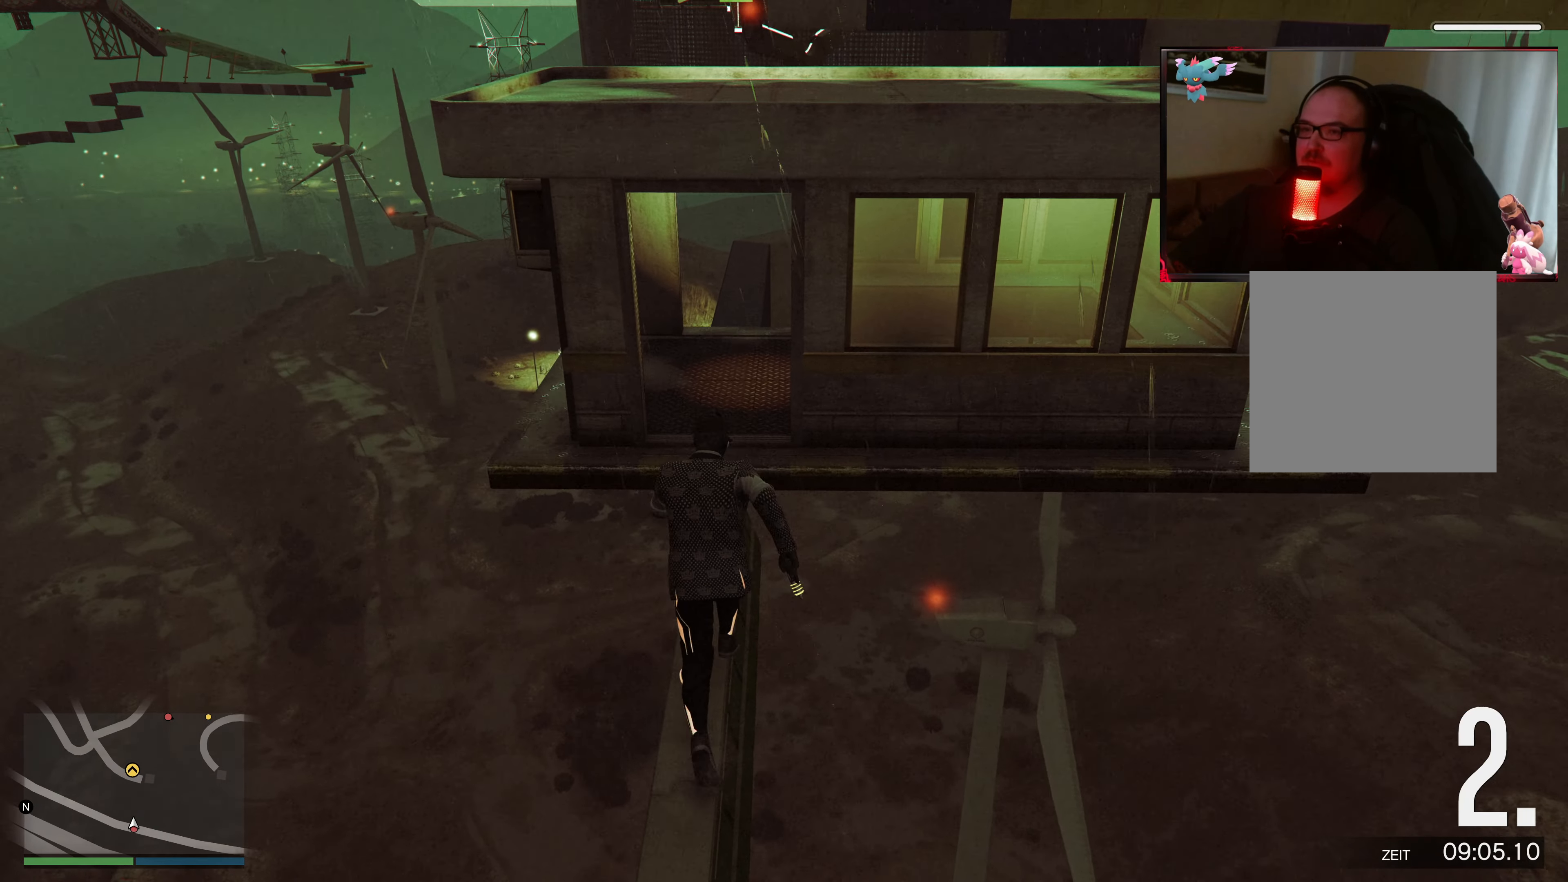
{"buttons": [], "left_stick": "up", "right_stick": "down", "events": [[67, "A", "down"], [183, "A", "up"], [433, "right_stick", "down"]]}
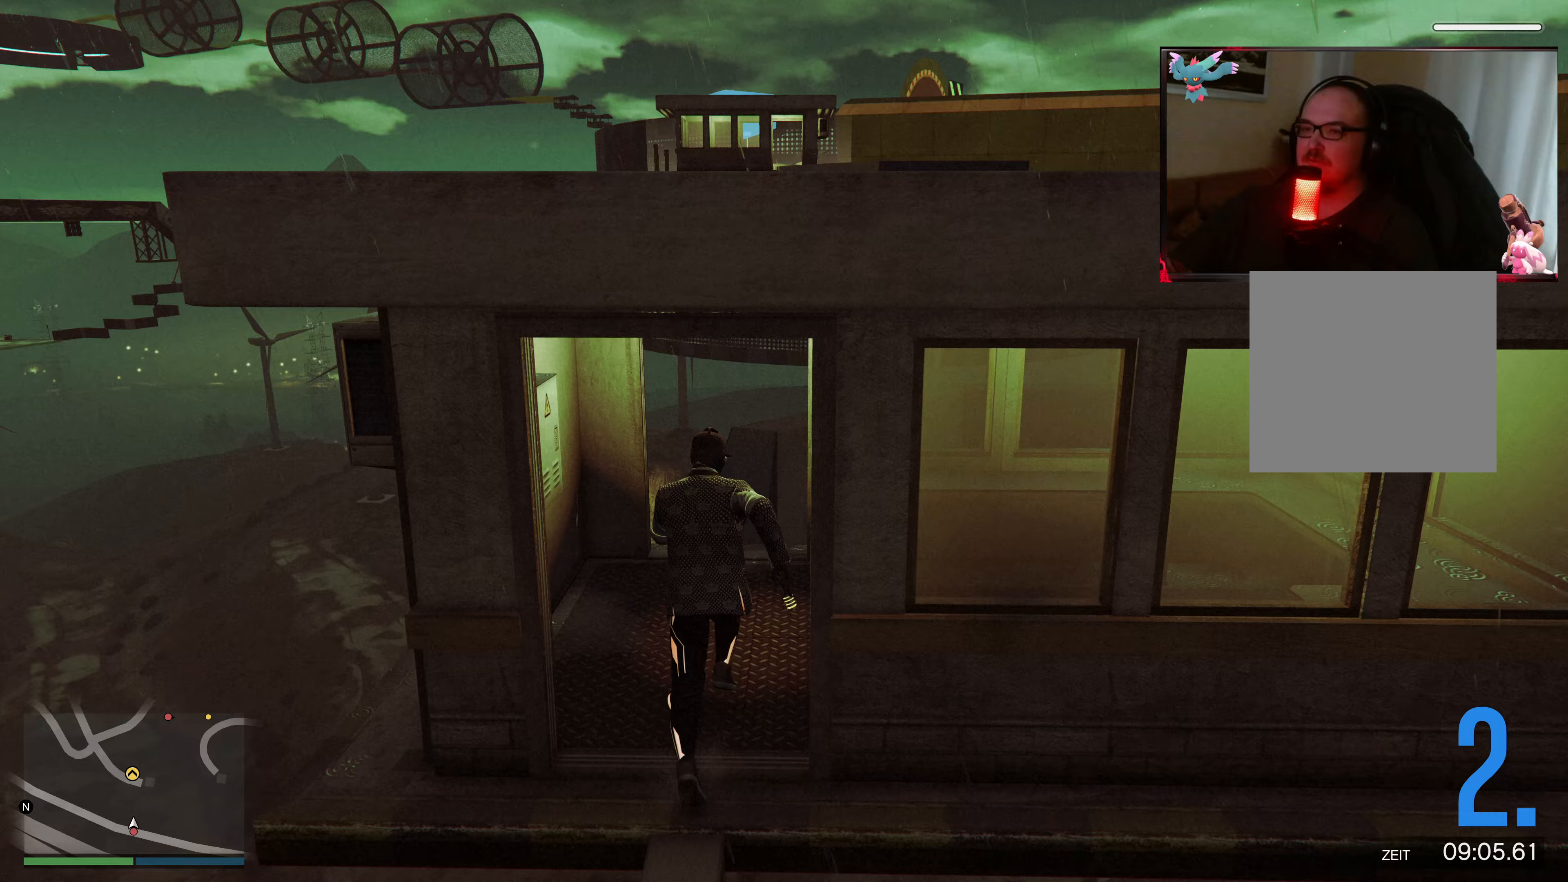
{"buttons": [], "left_stick": "up", "right_stick": "center", "events": [[433, "right_stick", "center"]]}
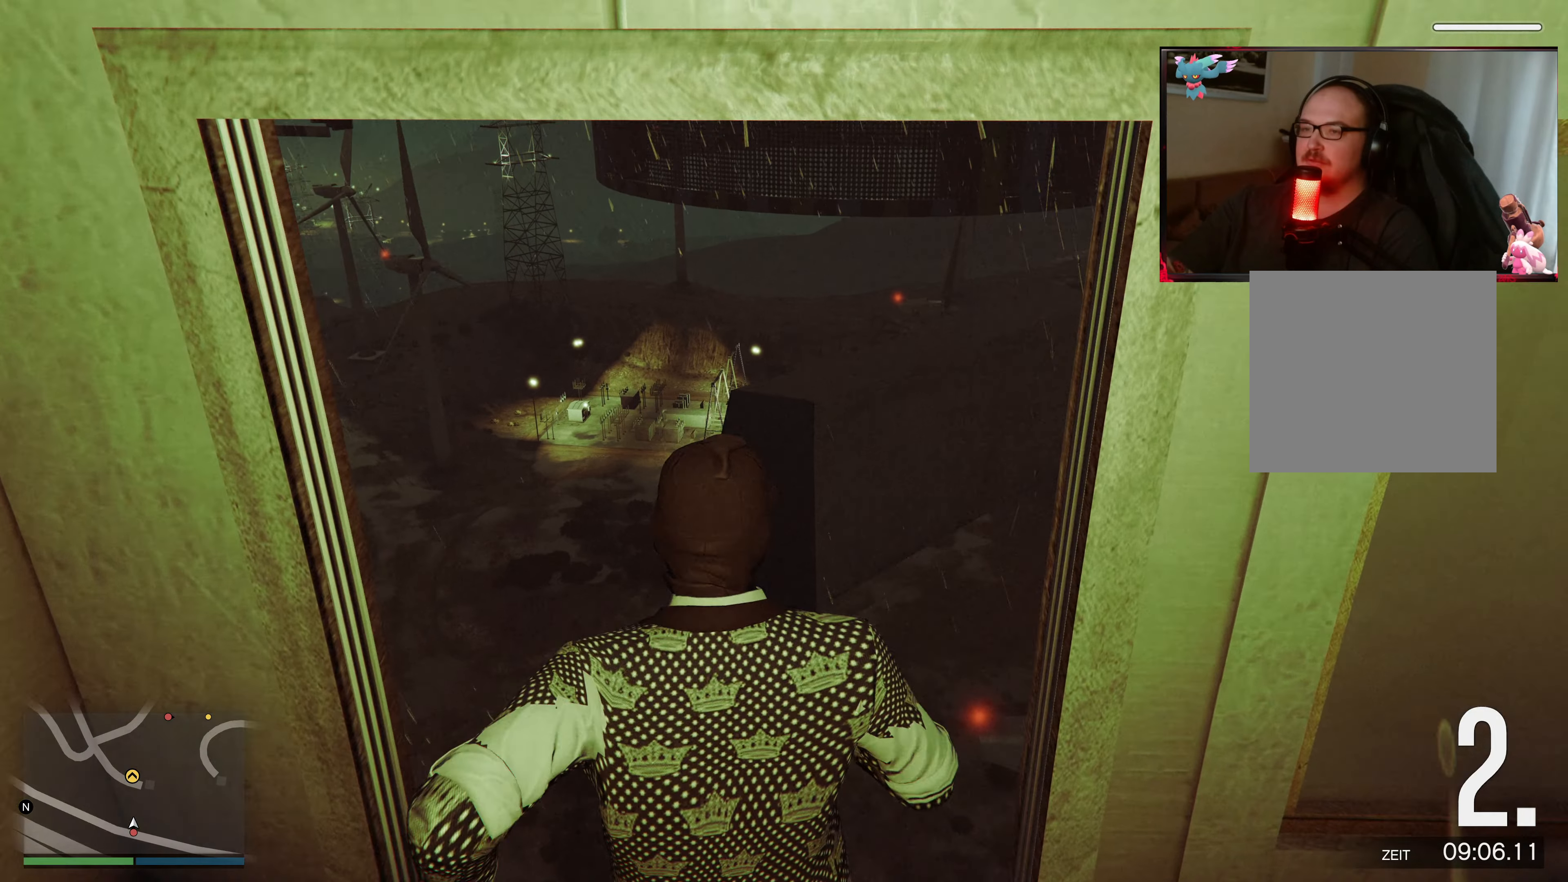
{"buttons": [], "left_stick": "up", "right_stick": "center", "events": [[33, "A", "down"], [183, "A", "up"], [317, "A", "down"], [367, "A", "up"]]}
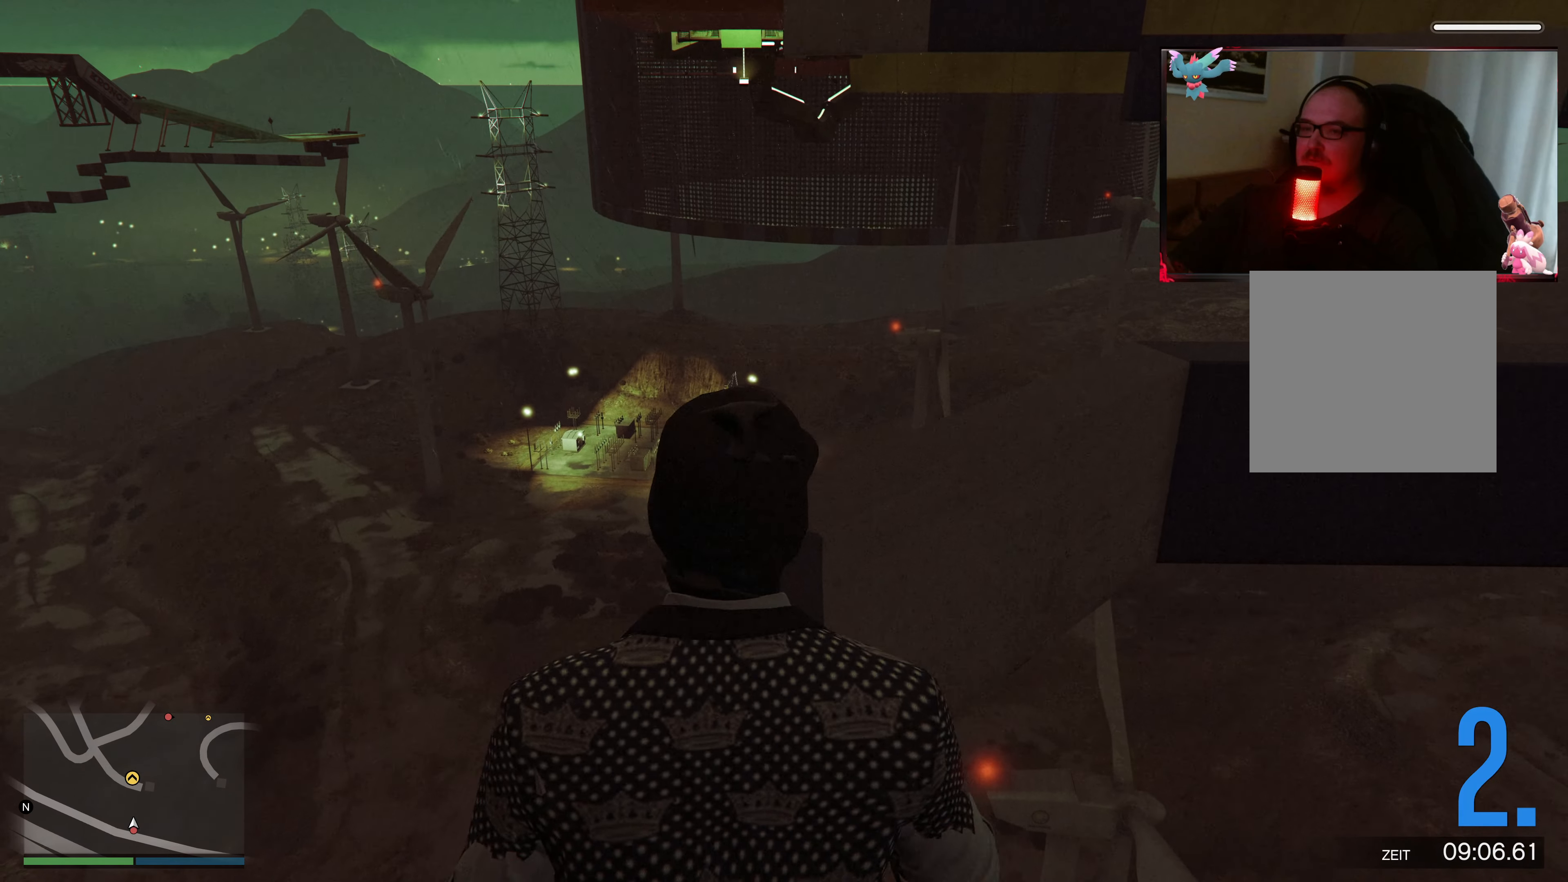
{"buttons": ["L2"], "left_stick": "up-left", "right_stick": "center", "events": [[83, "right_stick", "down-right"], [283, "L2", "down"], [467, "right_stick", "center"], [500, "left_stick", "up-left"]]}
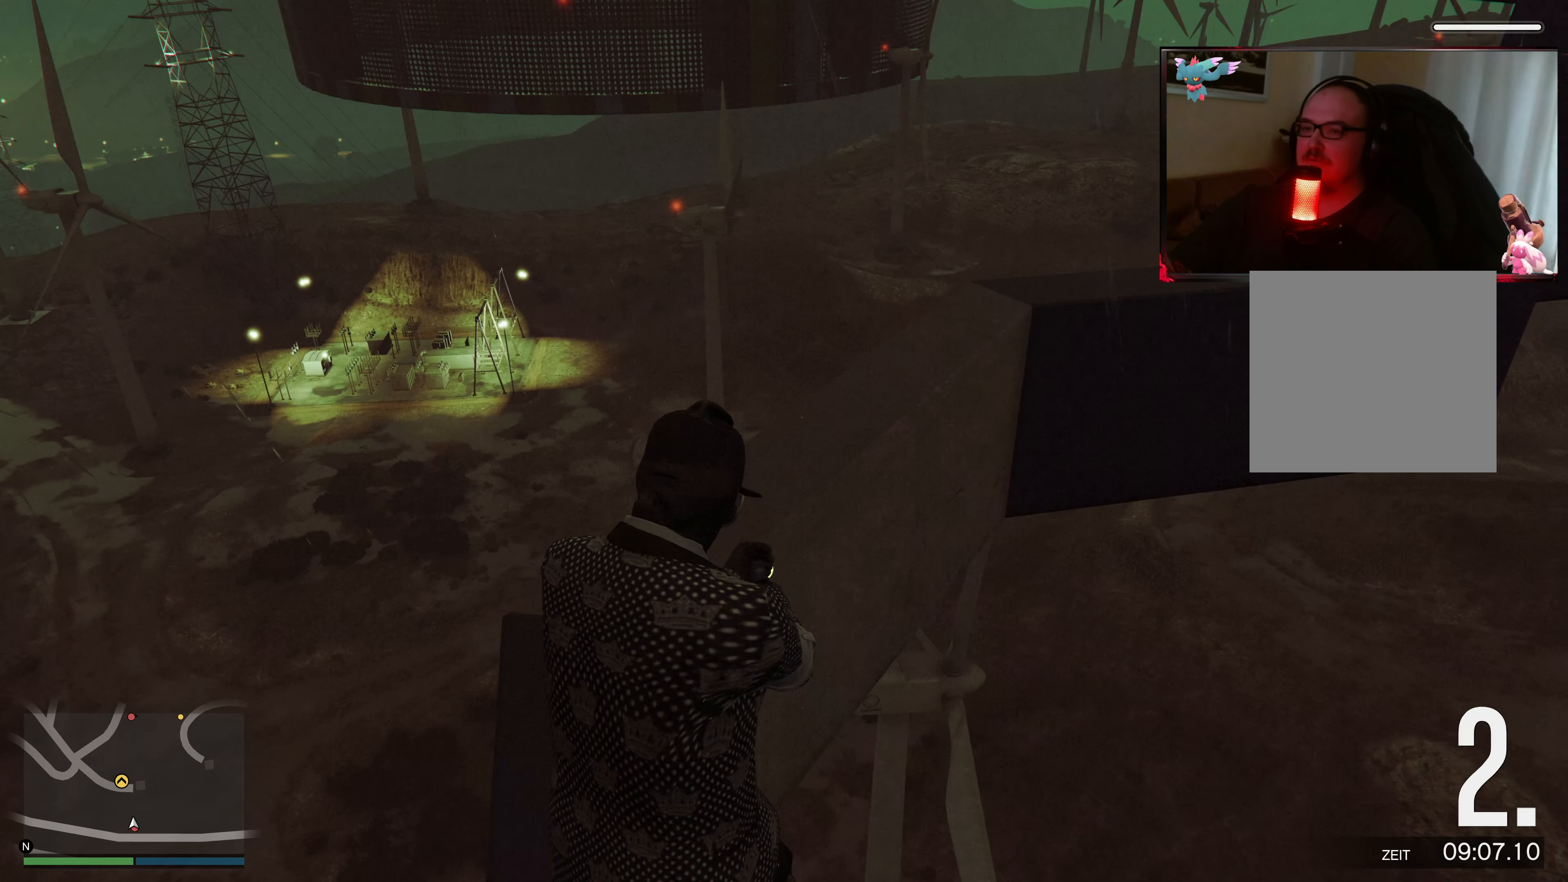
{"buttons": ["L2"], "left_stick": "up", "right_stick": "right", "events": [[233, "right_stick", "right"], [317, "left_stick", "up"]]}
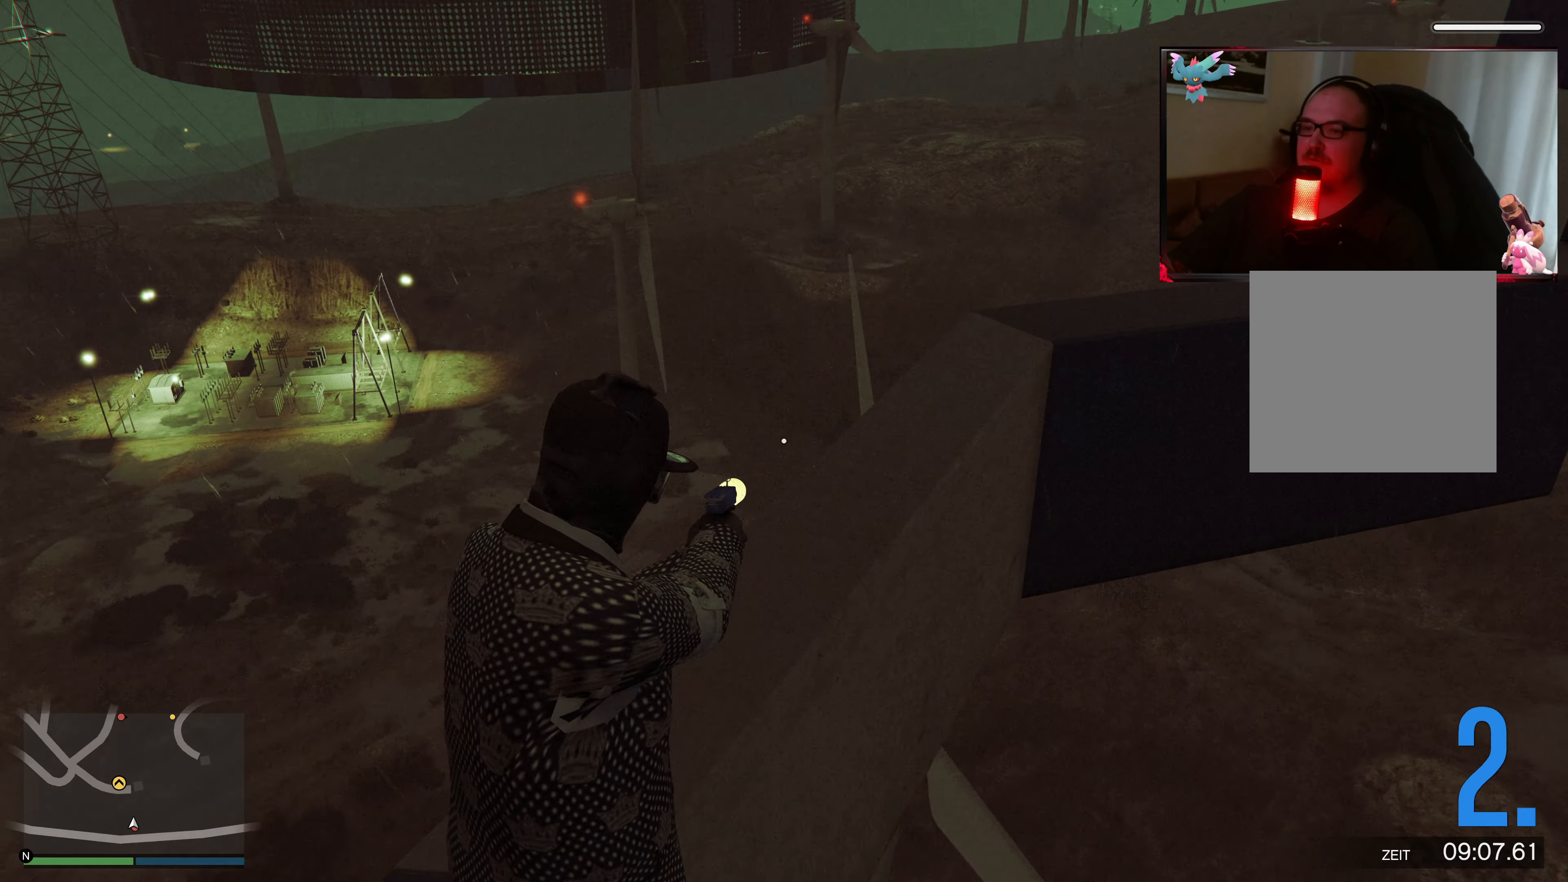
{"buttons": [], "left_stick": "up", "right_stick": "right", "events": [[33, "right_stick", "down-right"], [83, "L2", "up"], [183, "right_stick", "right"], [333, "right_stick", "down-right"], [433, "right_stick", "right"]]}
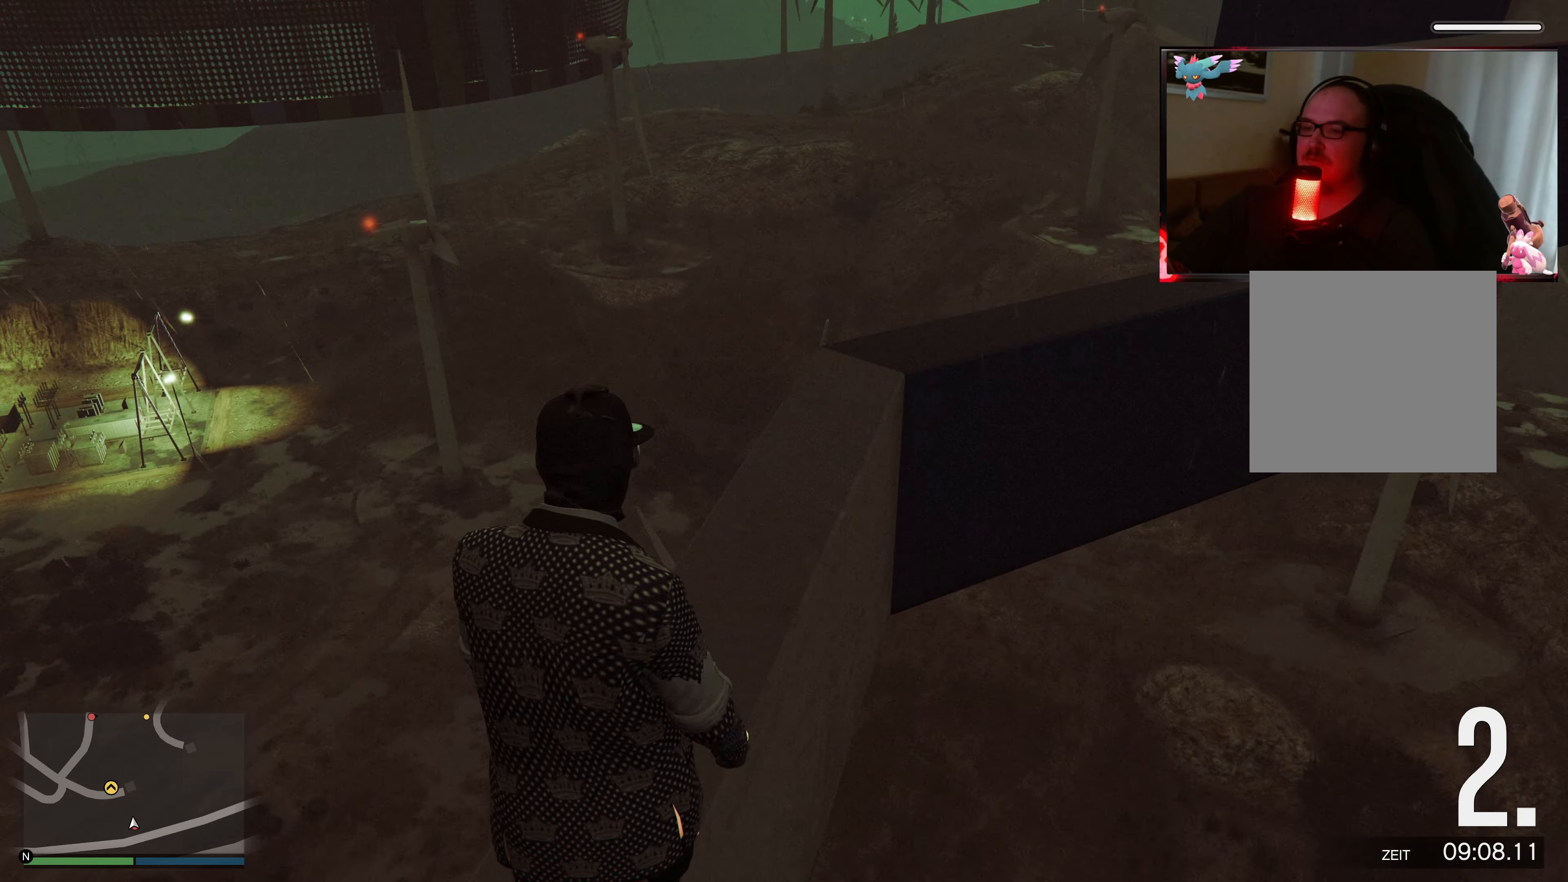
{"buttons": [], "left_stick": "up-left", "right_stick": "center", "events": [[233, "right_stick", "center"], [283, "left_stick", "up-left"]]}
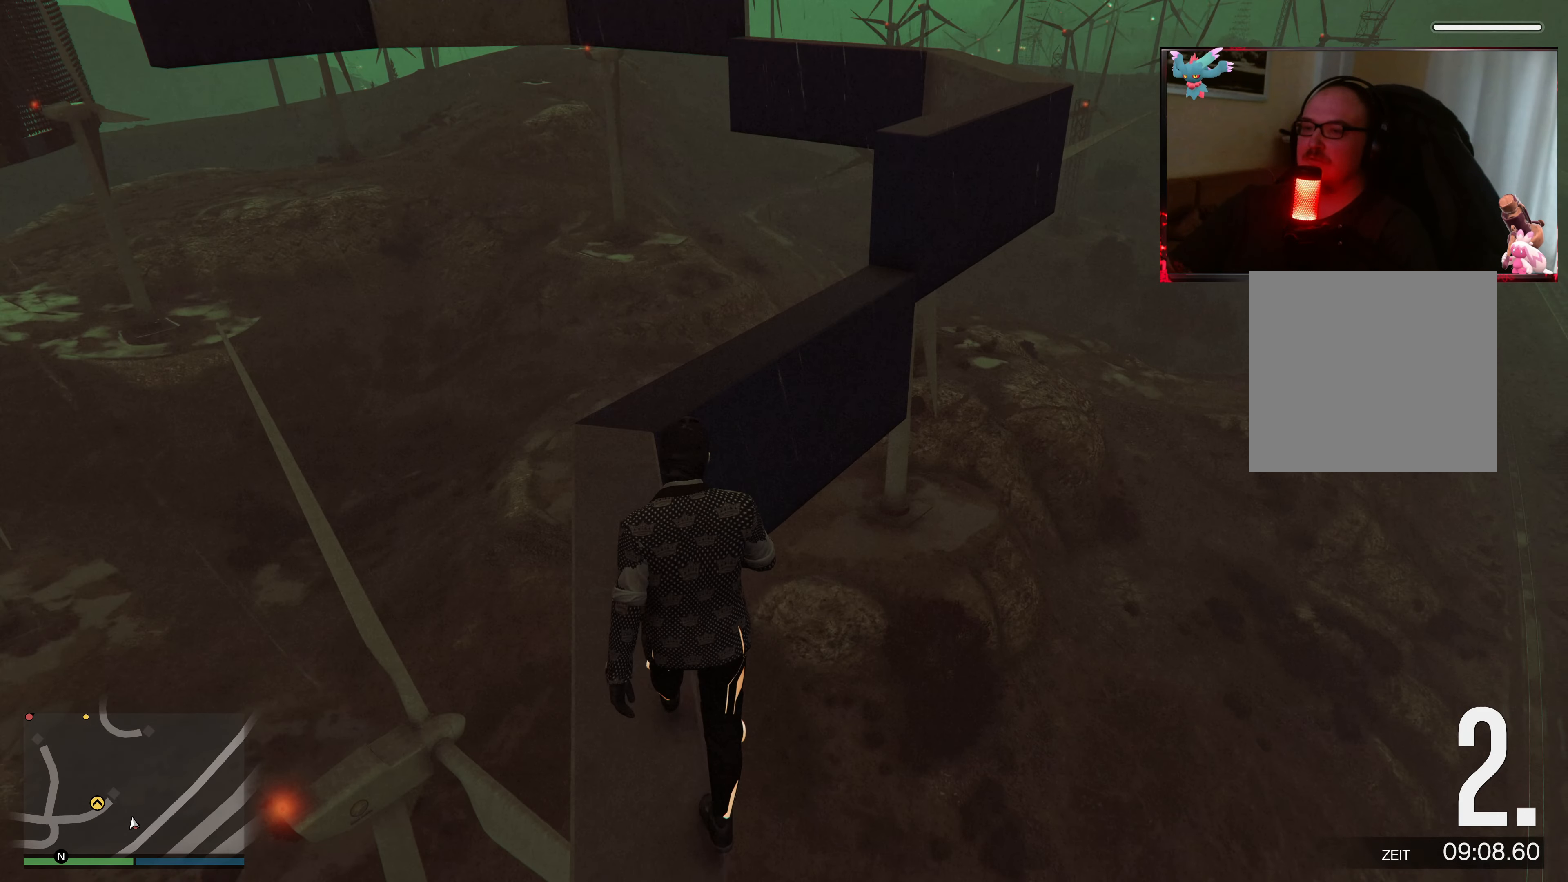
{"buttons": [], "left_stick": "up-left", "right_stick": "center", "events": []}
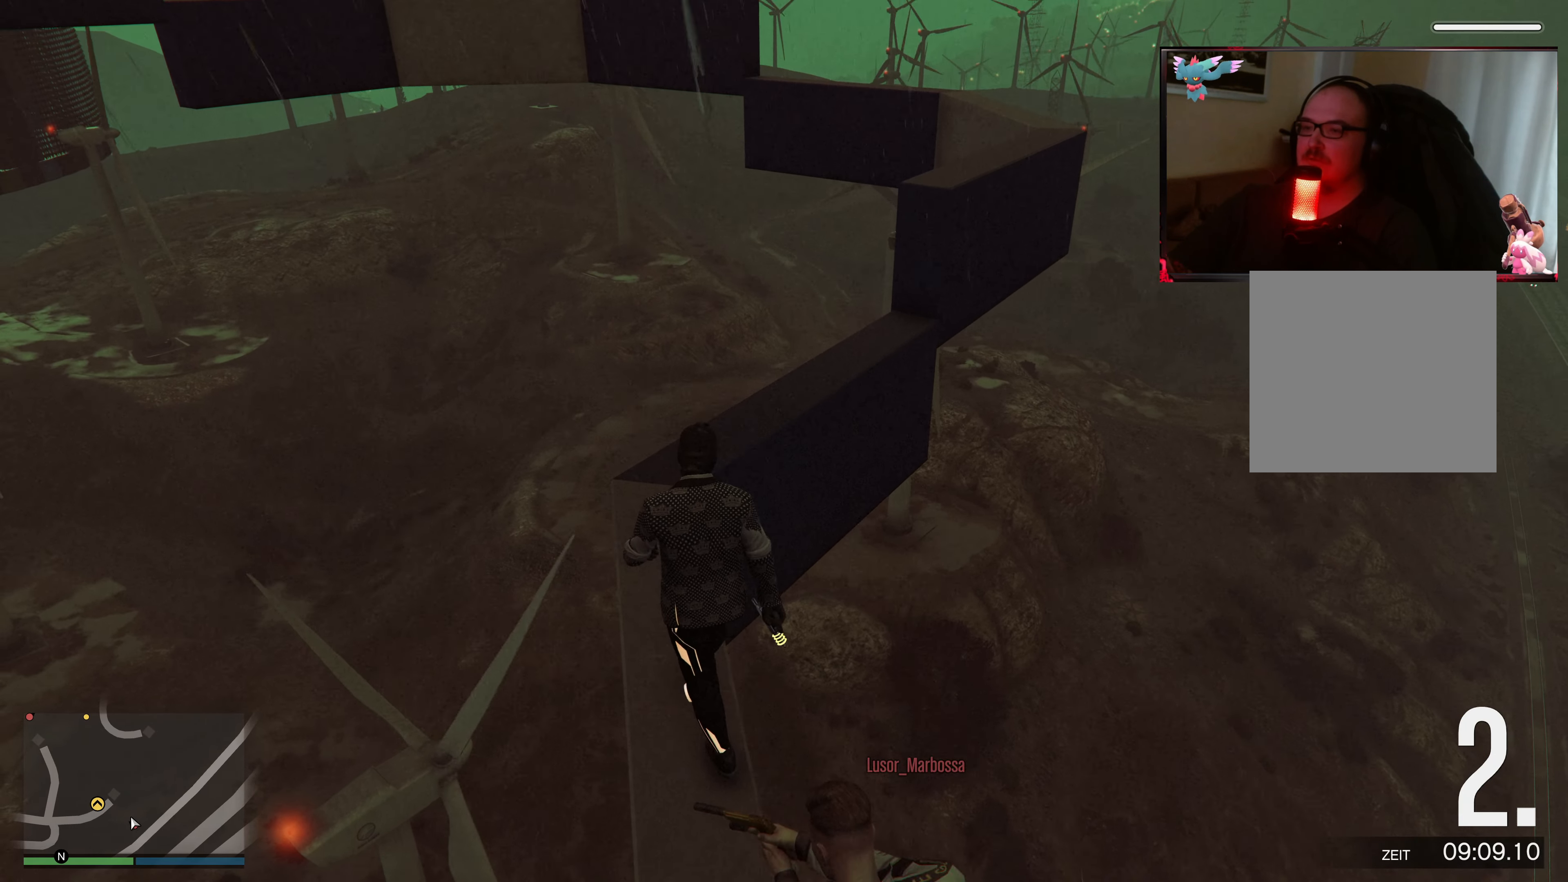
{"buttons": [], "left_stick": "up-left", "right_stick": "down-right", "events": [[183, "right_stick", "down-right"]]}
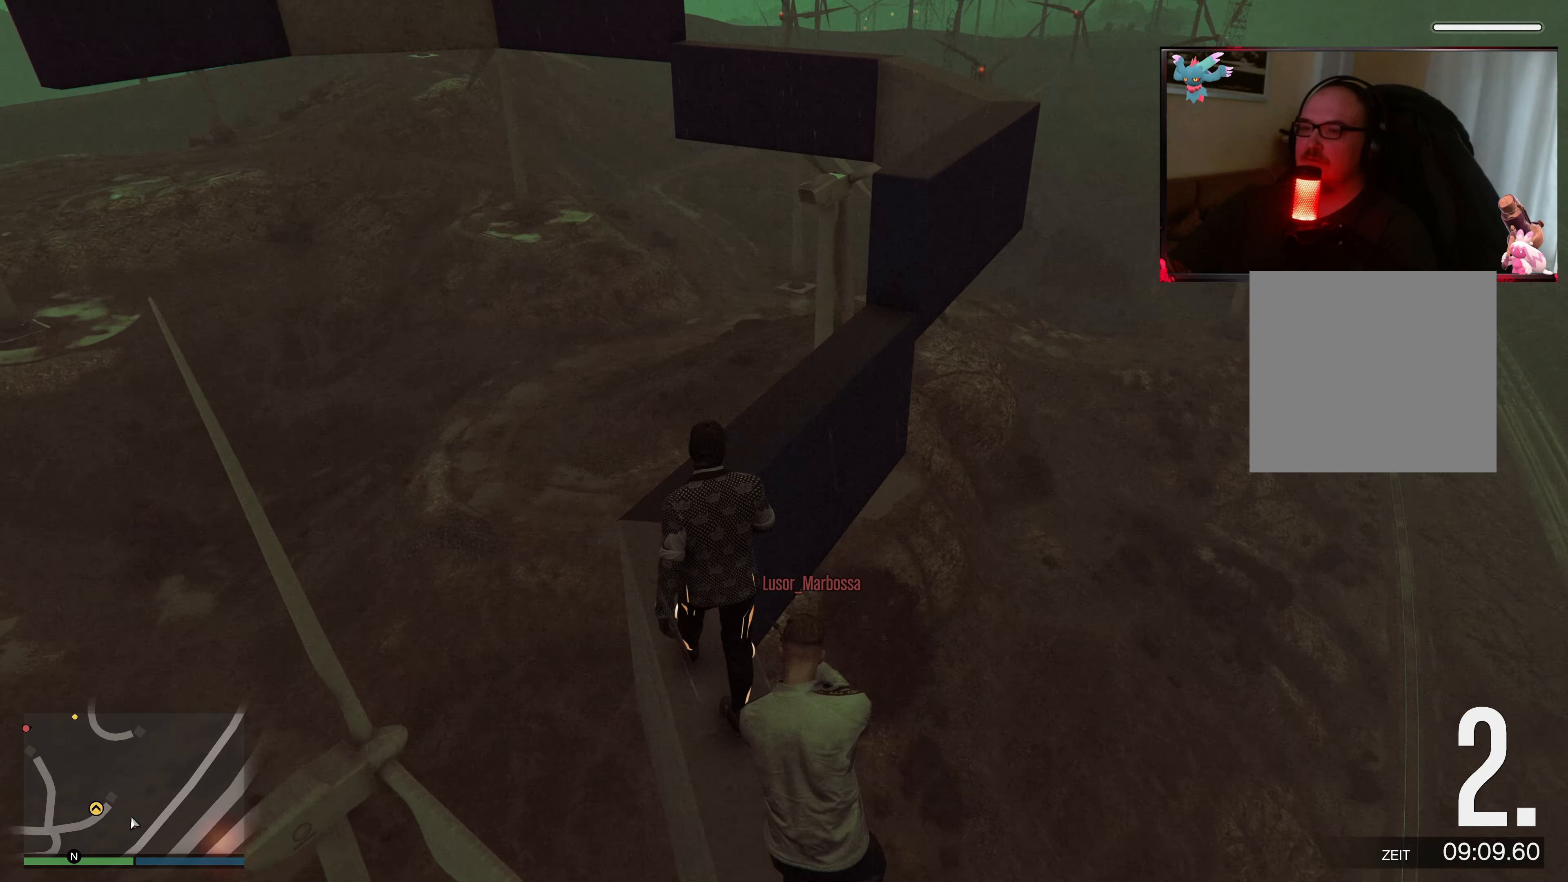
{"buttons": [], "left_stick": "up-left", "right_stick": "right", "events": [[83, "right_stick", "center"], [217, "right_stick", "right"]]}
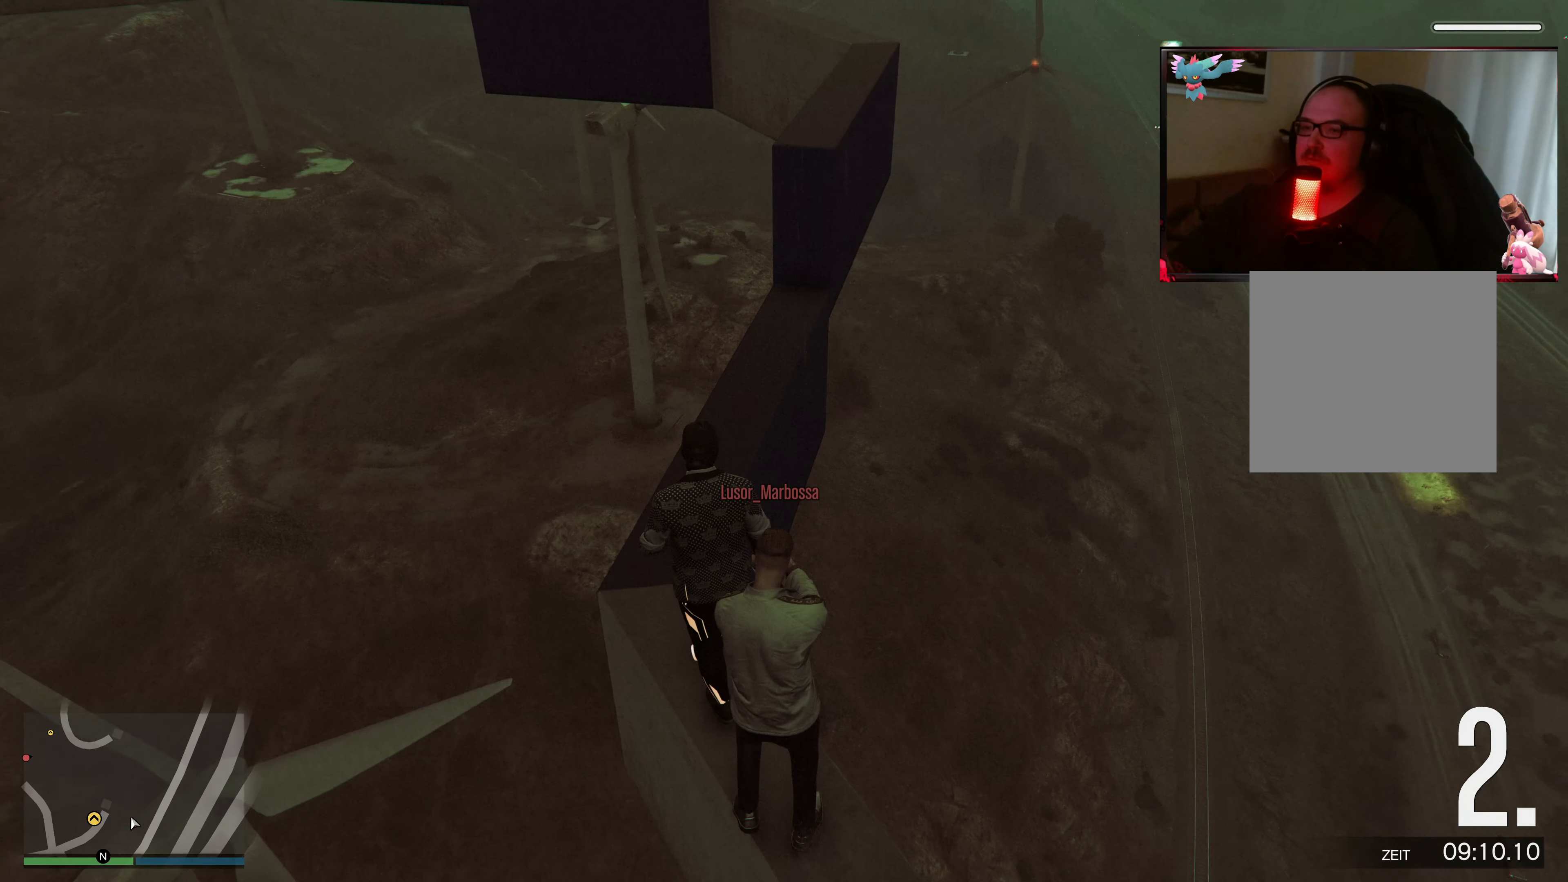
{"buttons": [], "left_stick": "up", "right_stick": "center", "events": [[33, "right_stick", "center"], [267, "right_stick", "right"], [383, "left_stick", "up"], [483, "right_stick", "center"]]}
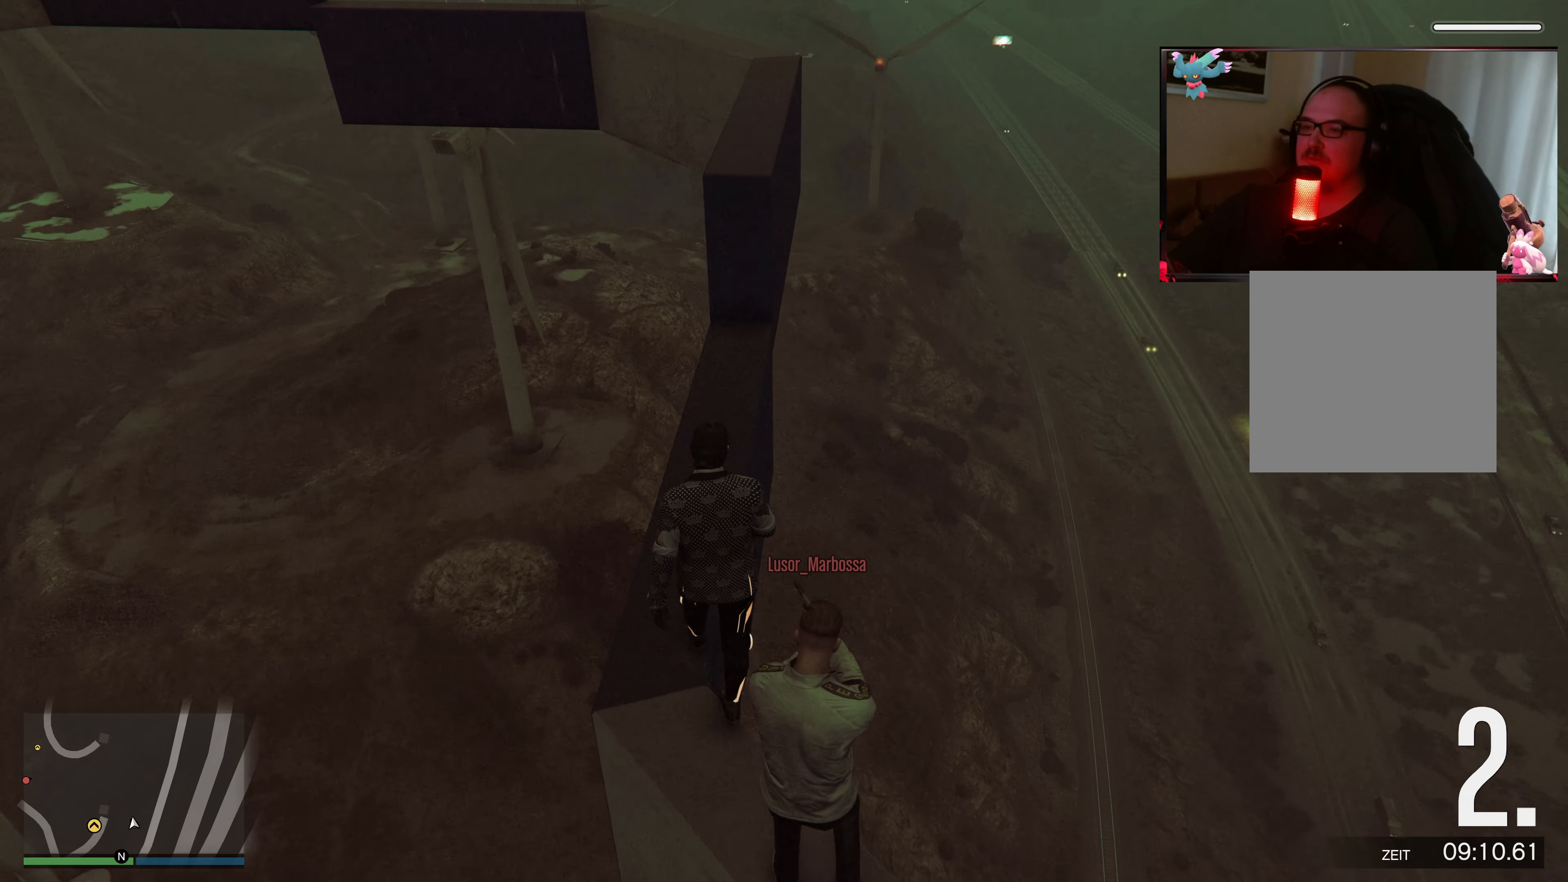
{"buttons": ["A"], "left_stick": "up", "right_stick": "center", "events": [[133, "A", "down"], [233, "A", "up"], [317, "A", "down"], [433, "A", "up"], [483, "A", "down"]]}
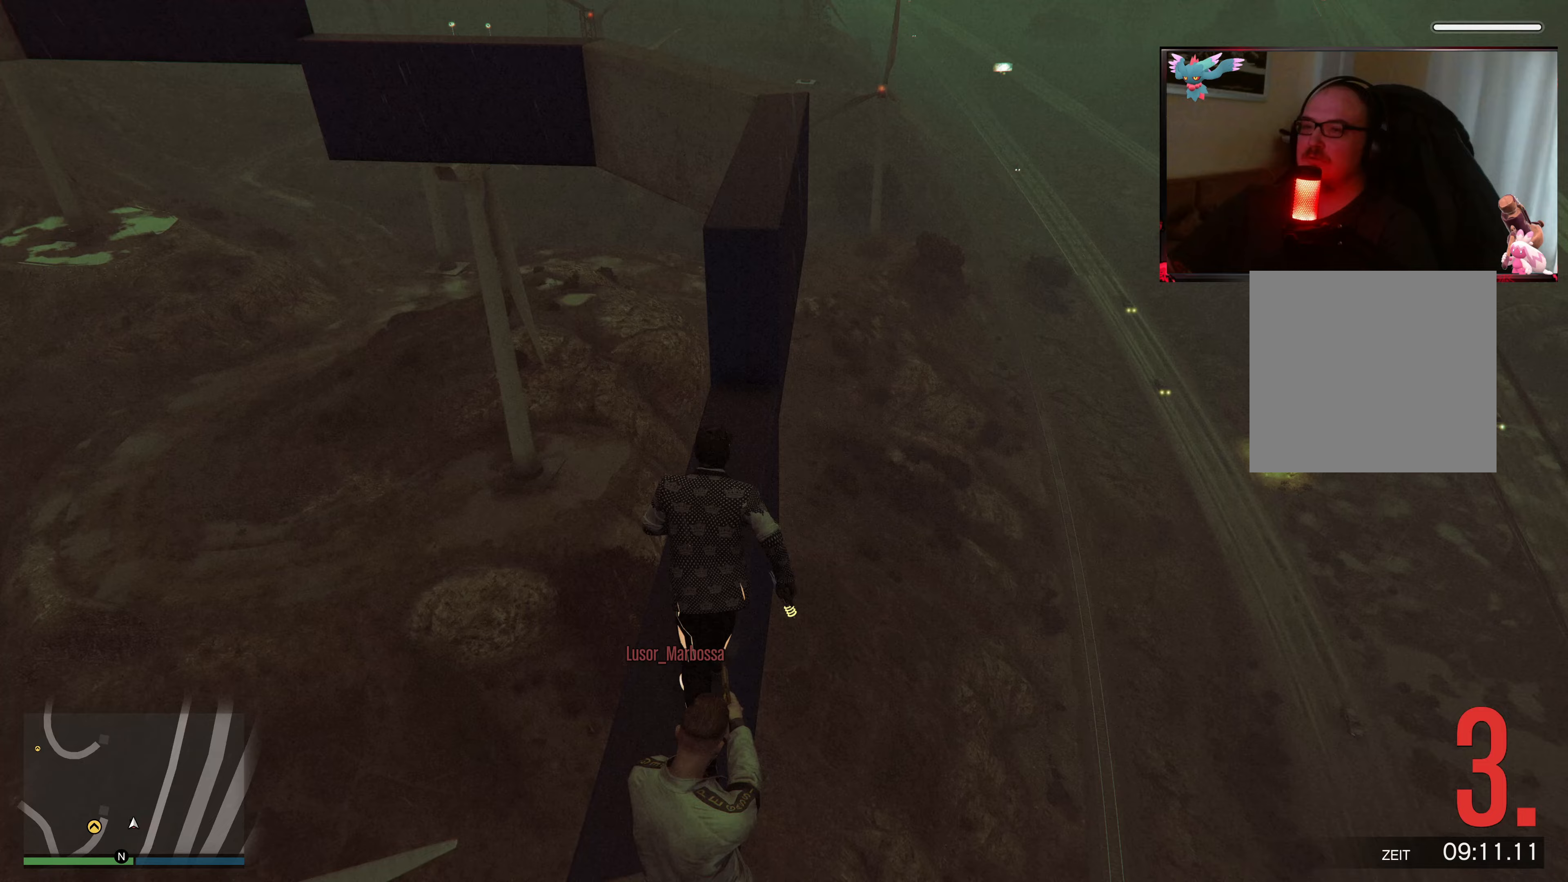
{"buttons": ["X"], "left_stick": "up", "right_stick": "center", "events": [[83, "A", "up"], [133, "A", "down"], [283, "A", "up"], [467, "X", "down"]]}
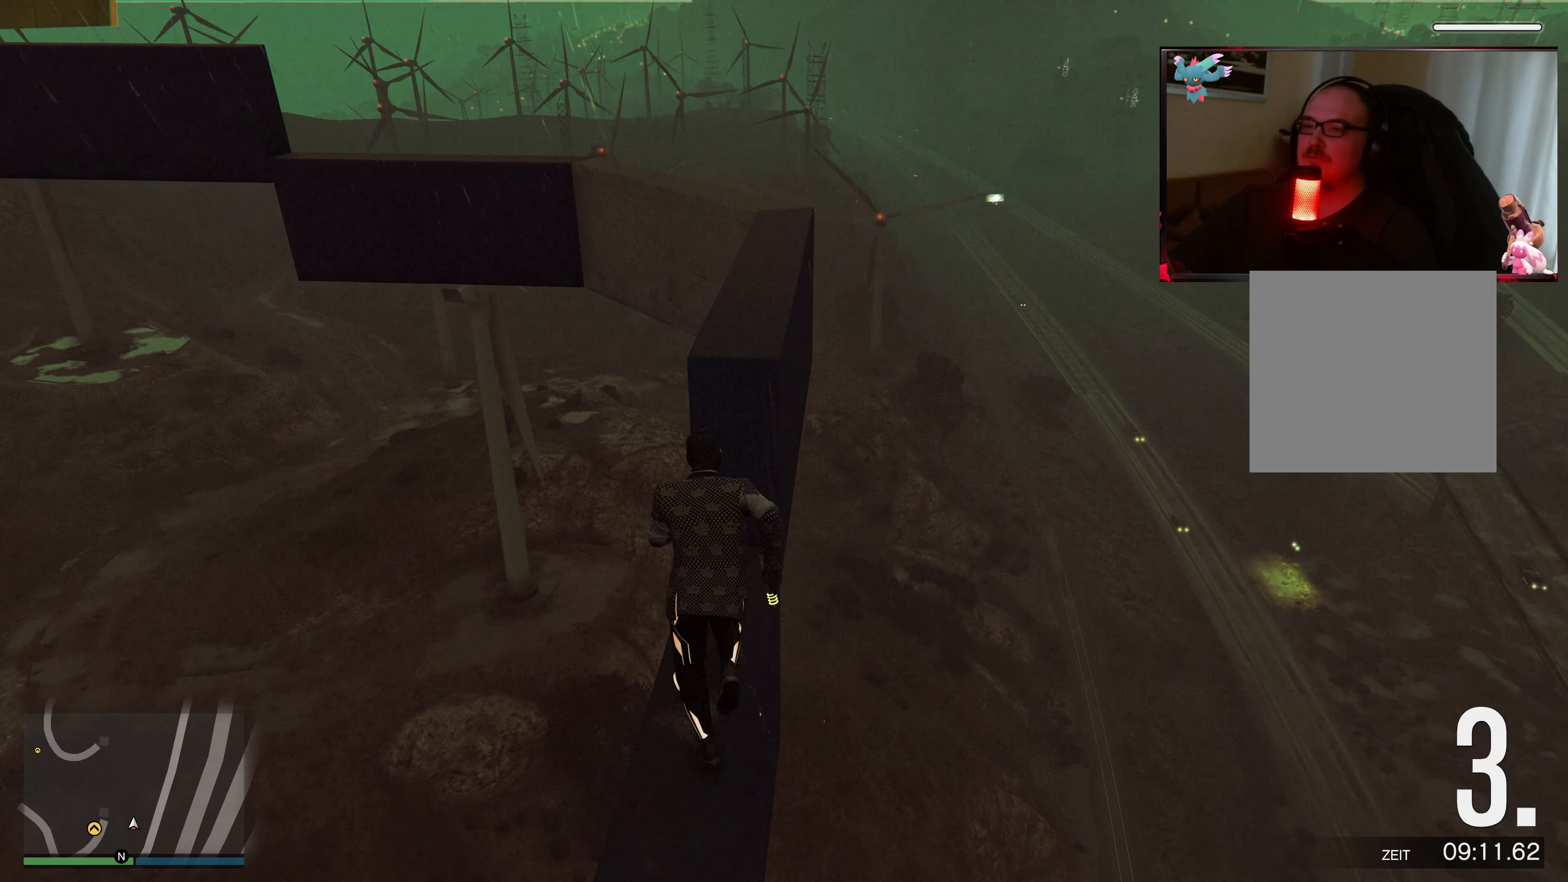
{"buttons": [], "left_stick": "up", "right_stick": "down-left", "events": [[83, "X", "up"], [133, "left_stick", "center"], [267, "right_stick", "down-right"], [383, "left_stick", "up"], [483, "right_stick", "down-left"]]}
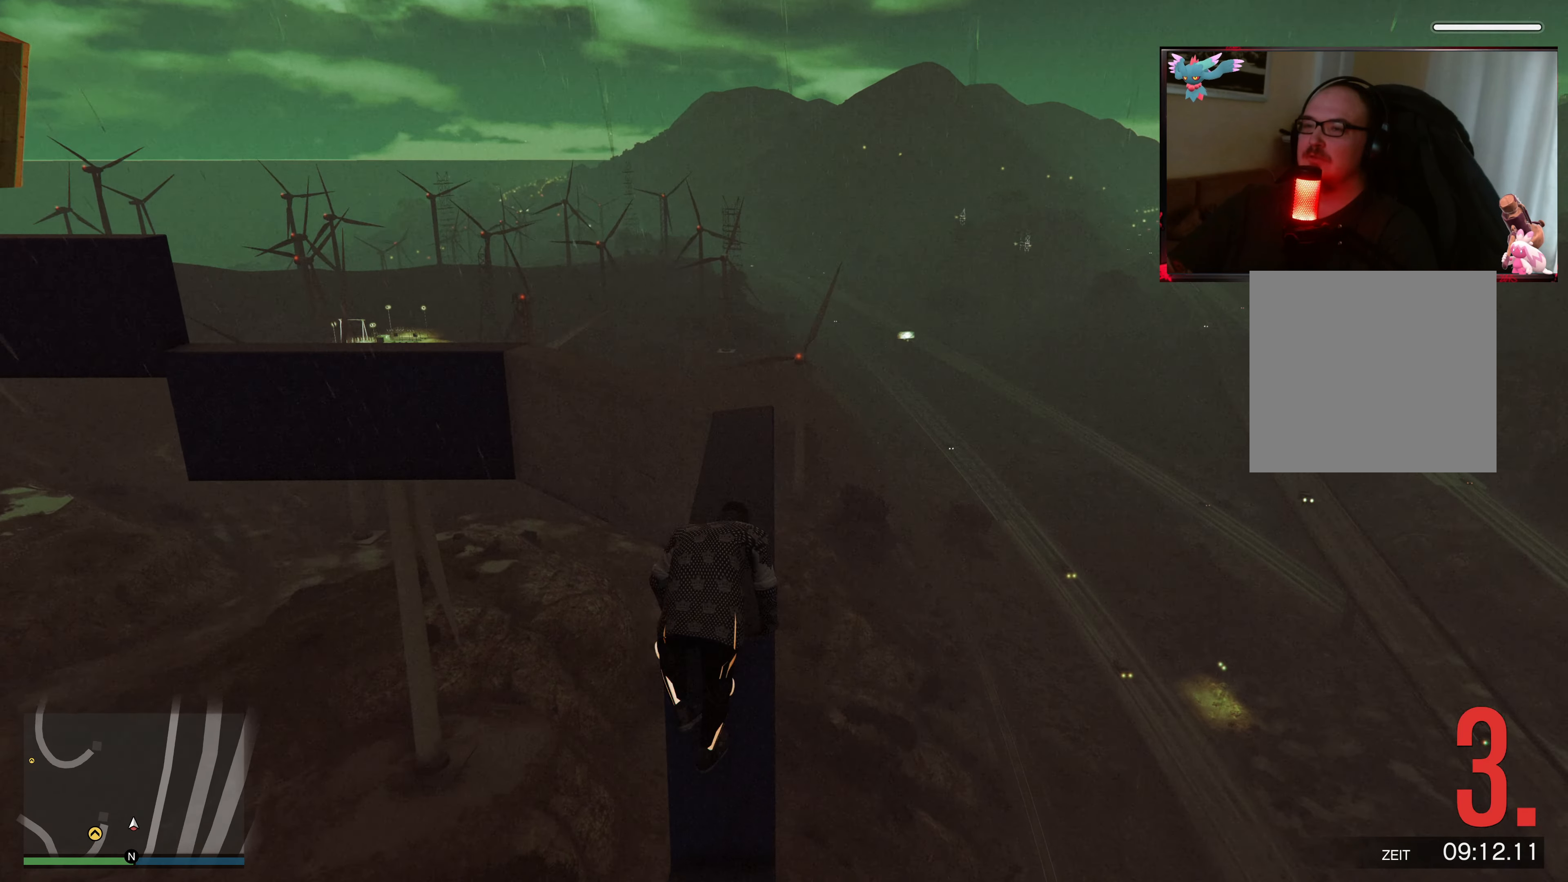
{"buttons": ["A"], "left_stick": "up", "right_stick": "center", "events": [[83, "right_stick", "center"], [233, "A", "down"], [383, "A", "up"], [467, "A", "down"]]}
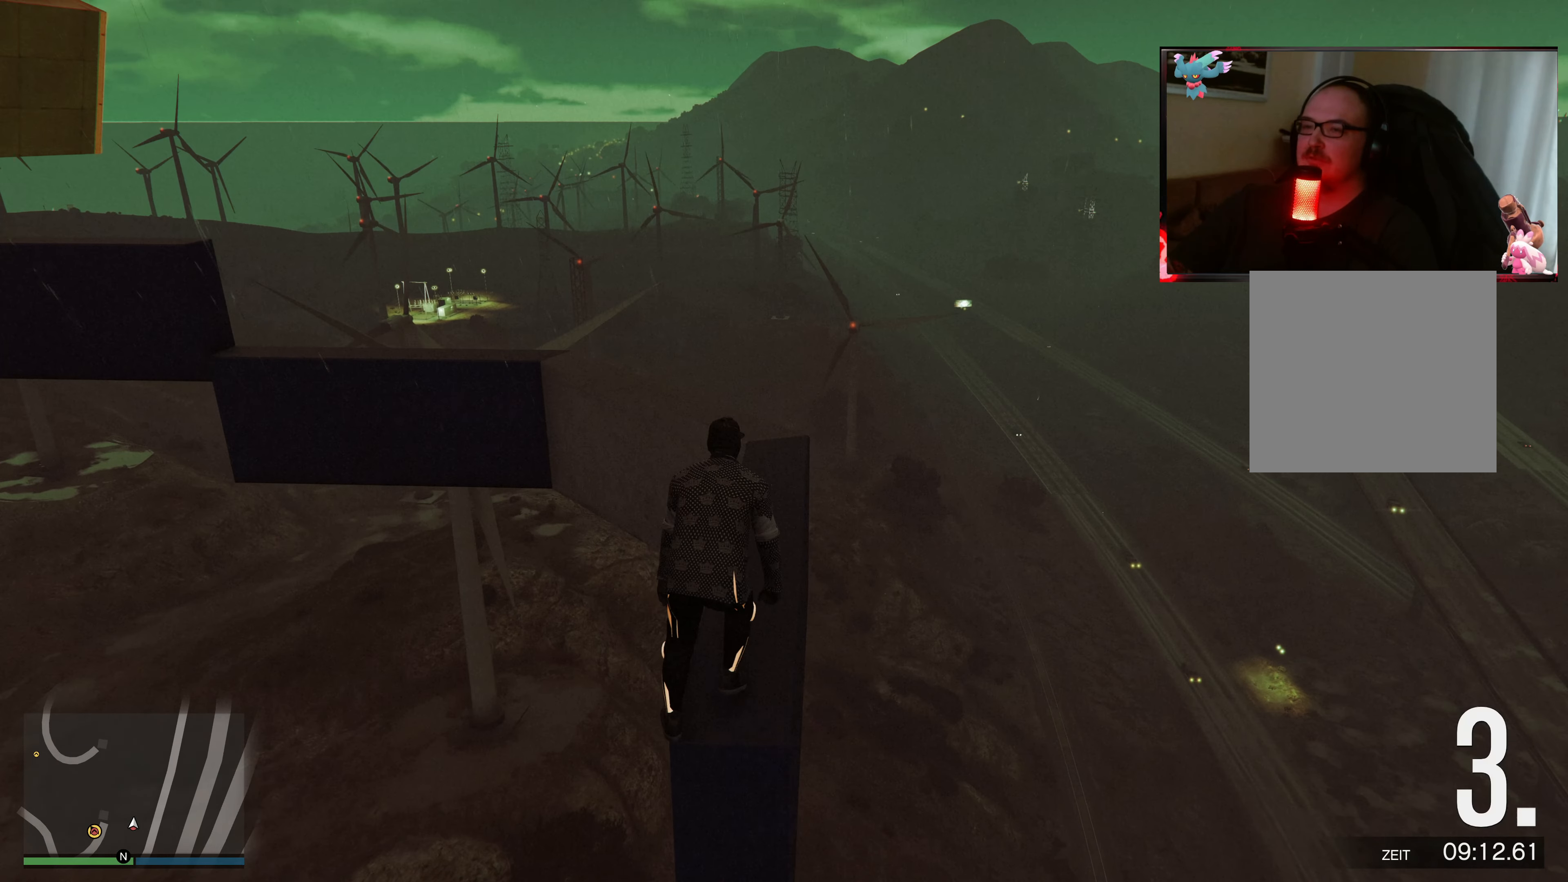
{"buttons": [], "left_stick": "up", "right_stick": "center", "events": [[83, "A", "up"], [133, "A", "down"], [233, "A", "up"]]}
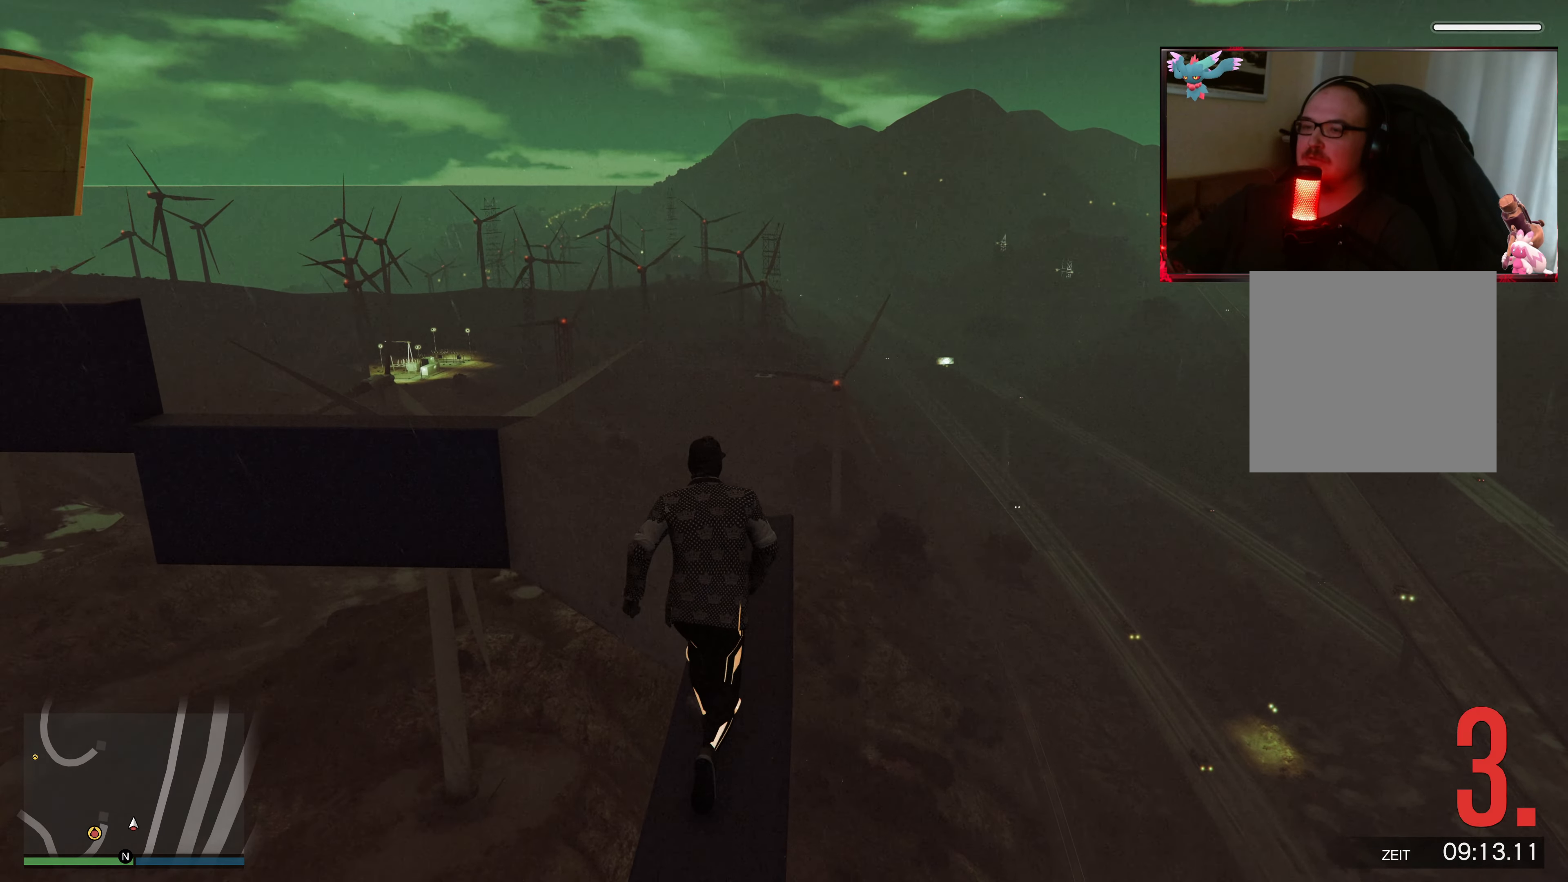
{"buttons": [], "left_stick": "up", "right_stick": "down-left", "events": [[33, "right_stick", "down-left"], [133, "right_stick", "down"], [233, "right_stick", "down-left"]]}
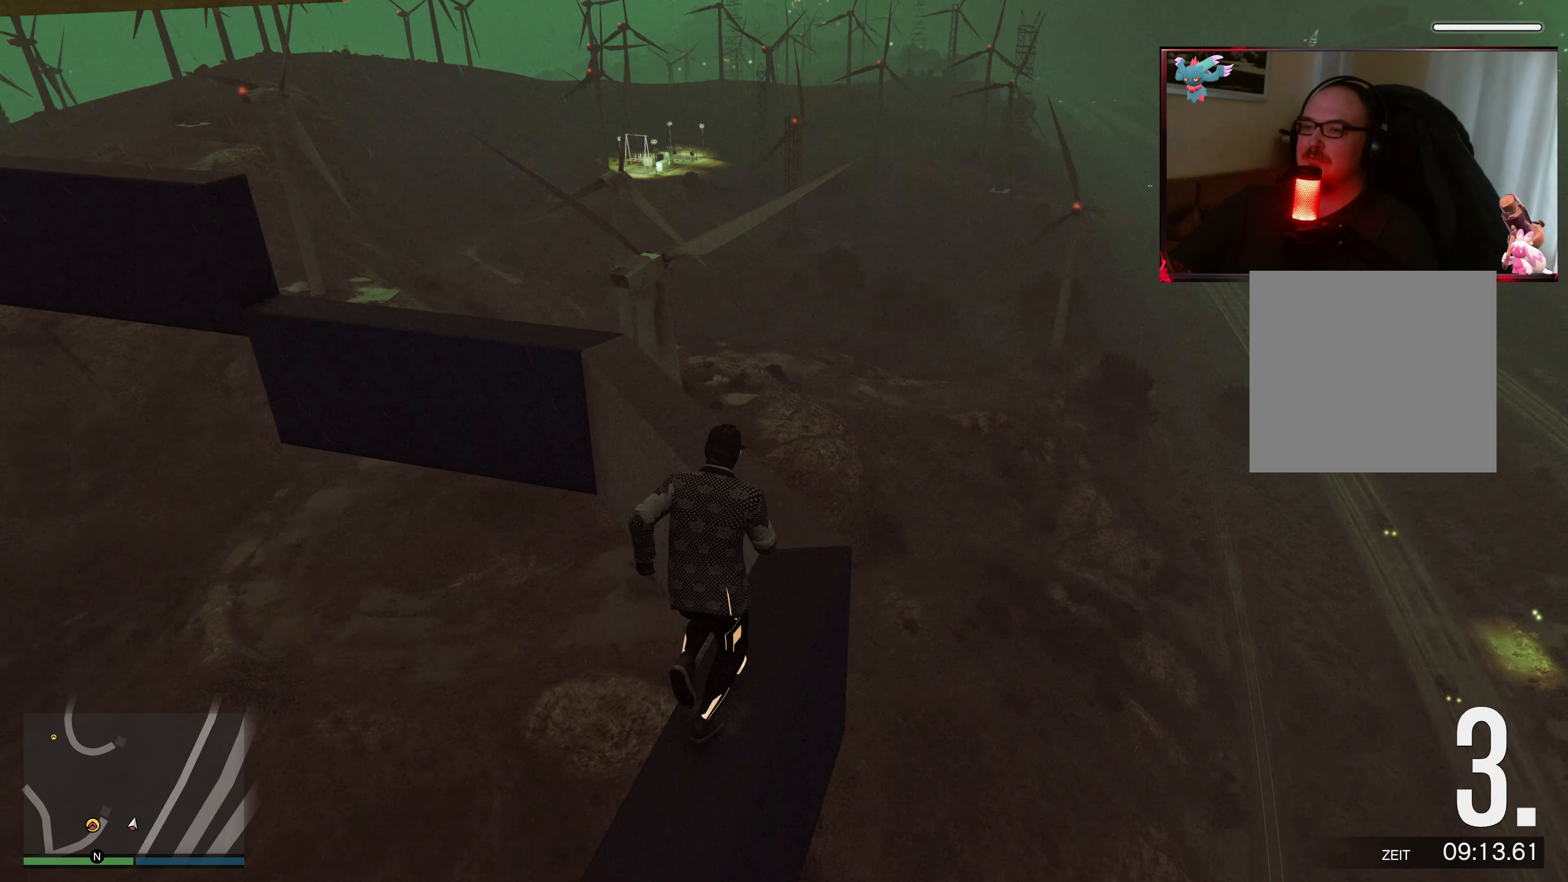
{"buttons": [], "left_stick": "up", "right_stick": "left", "events": [[483, "right_stick", "left"]]}
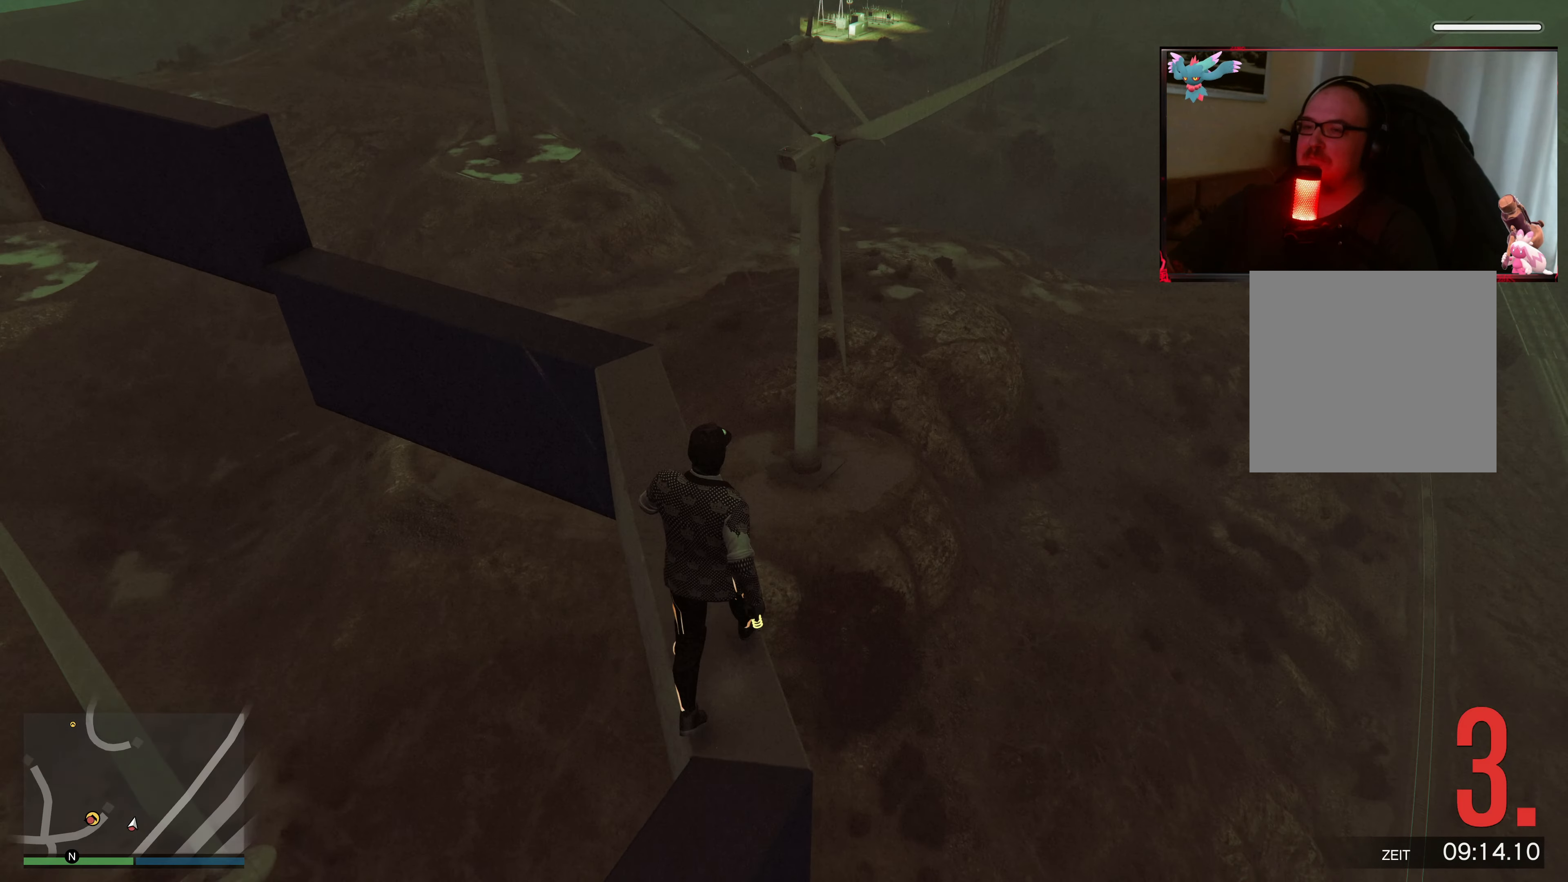
{"buttons": [], "left_stick": "up", "right_stick": "left", "events": [[33, "L2", "down"], [383, "right_stick", "center"], [433, "L2", "up"], [483, "right_stick", "left"]]}
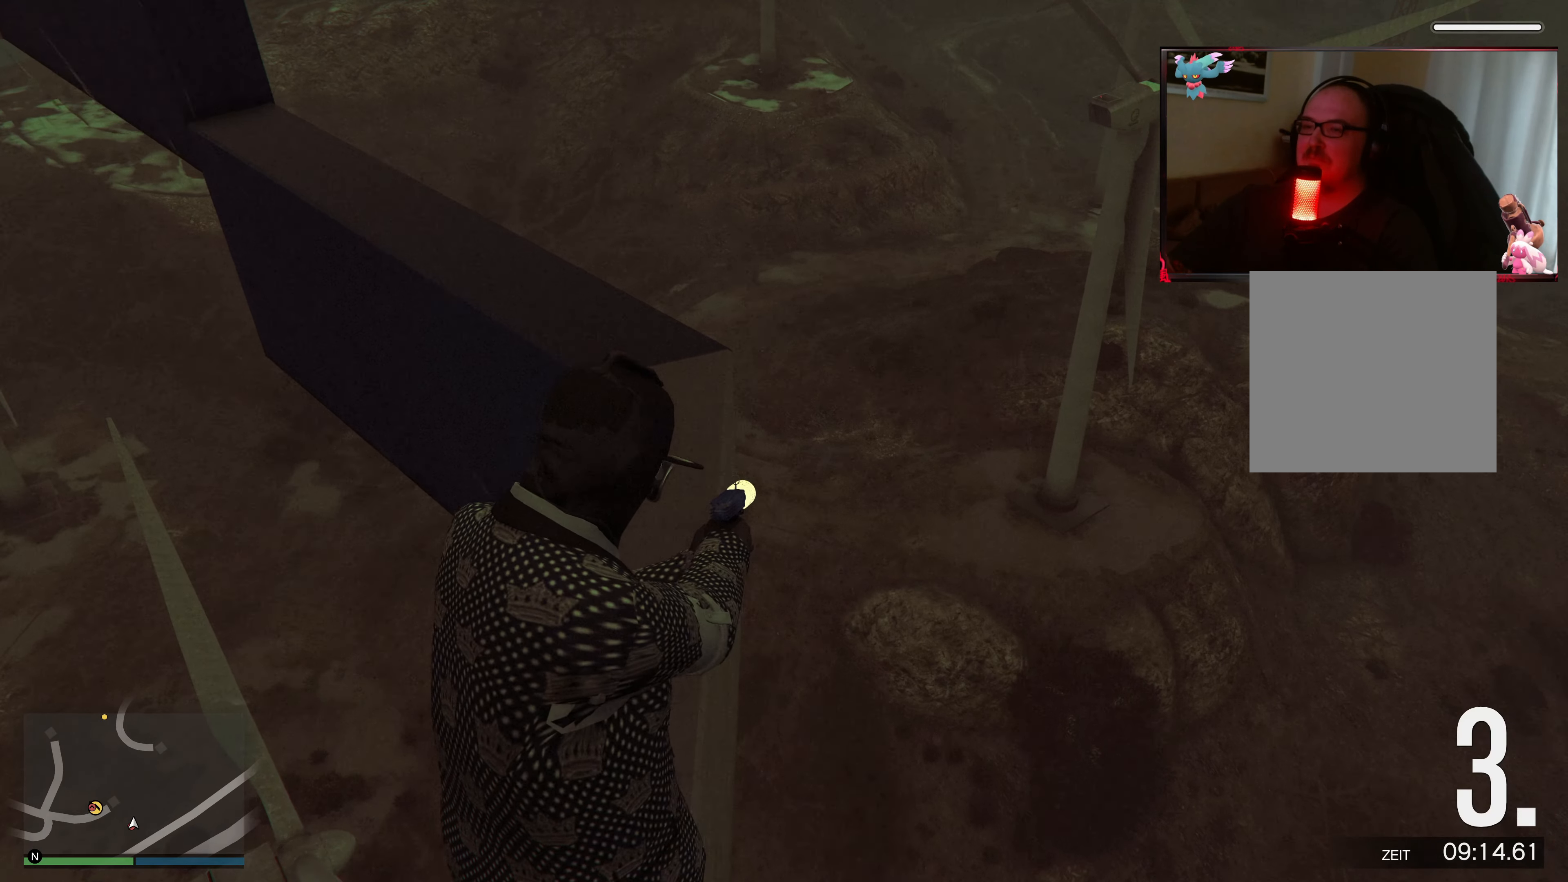
{"buttons": [], "left_stick": "up-right", "right_stick": "left", "events": [[483, "left_stick", "up-right"]]}
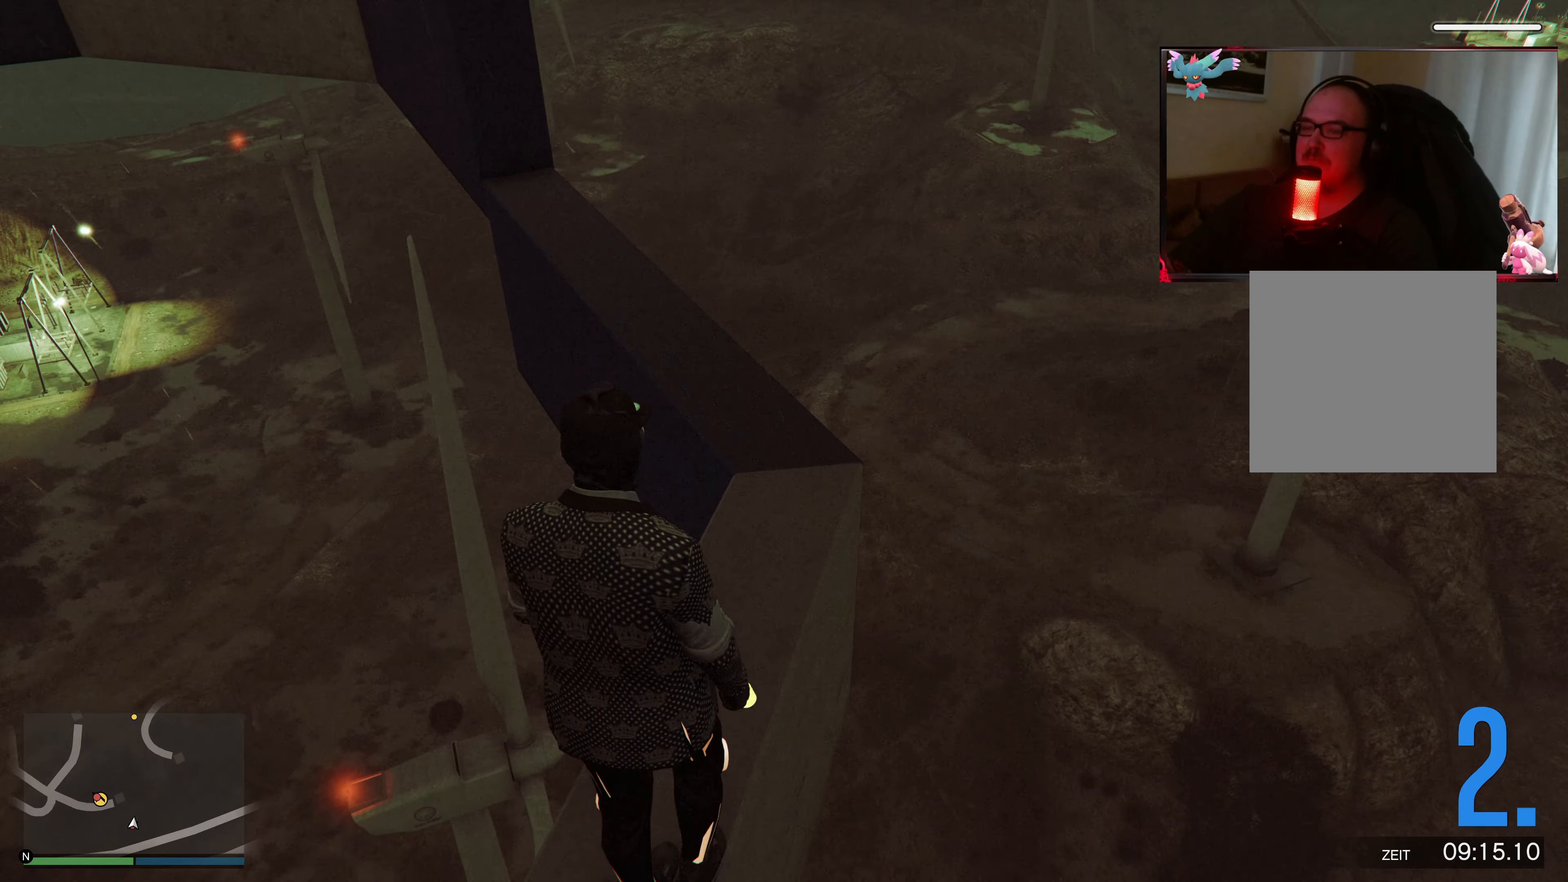
{"buttons": [], "left_stick": "up-right", "right_stick": "center", "events": [[83, "right_stick", "center"]]}
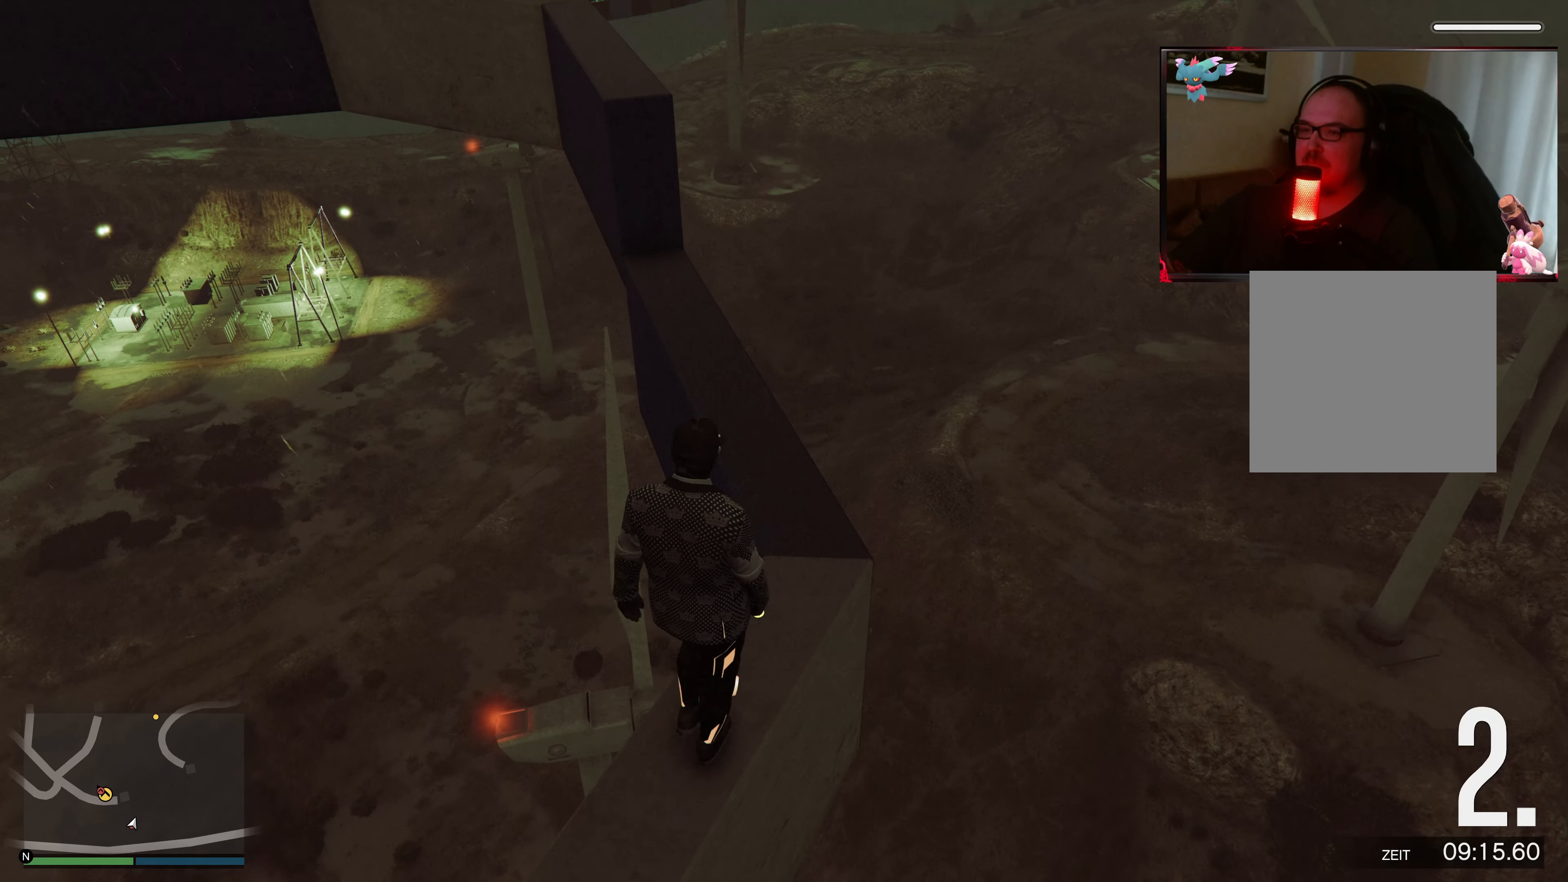
{"buttons": [], "left_stick": "up", "right_stick": "left", "events": [[283, "right_stick", "left"], [483, "left_stick", "up"]]}
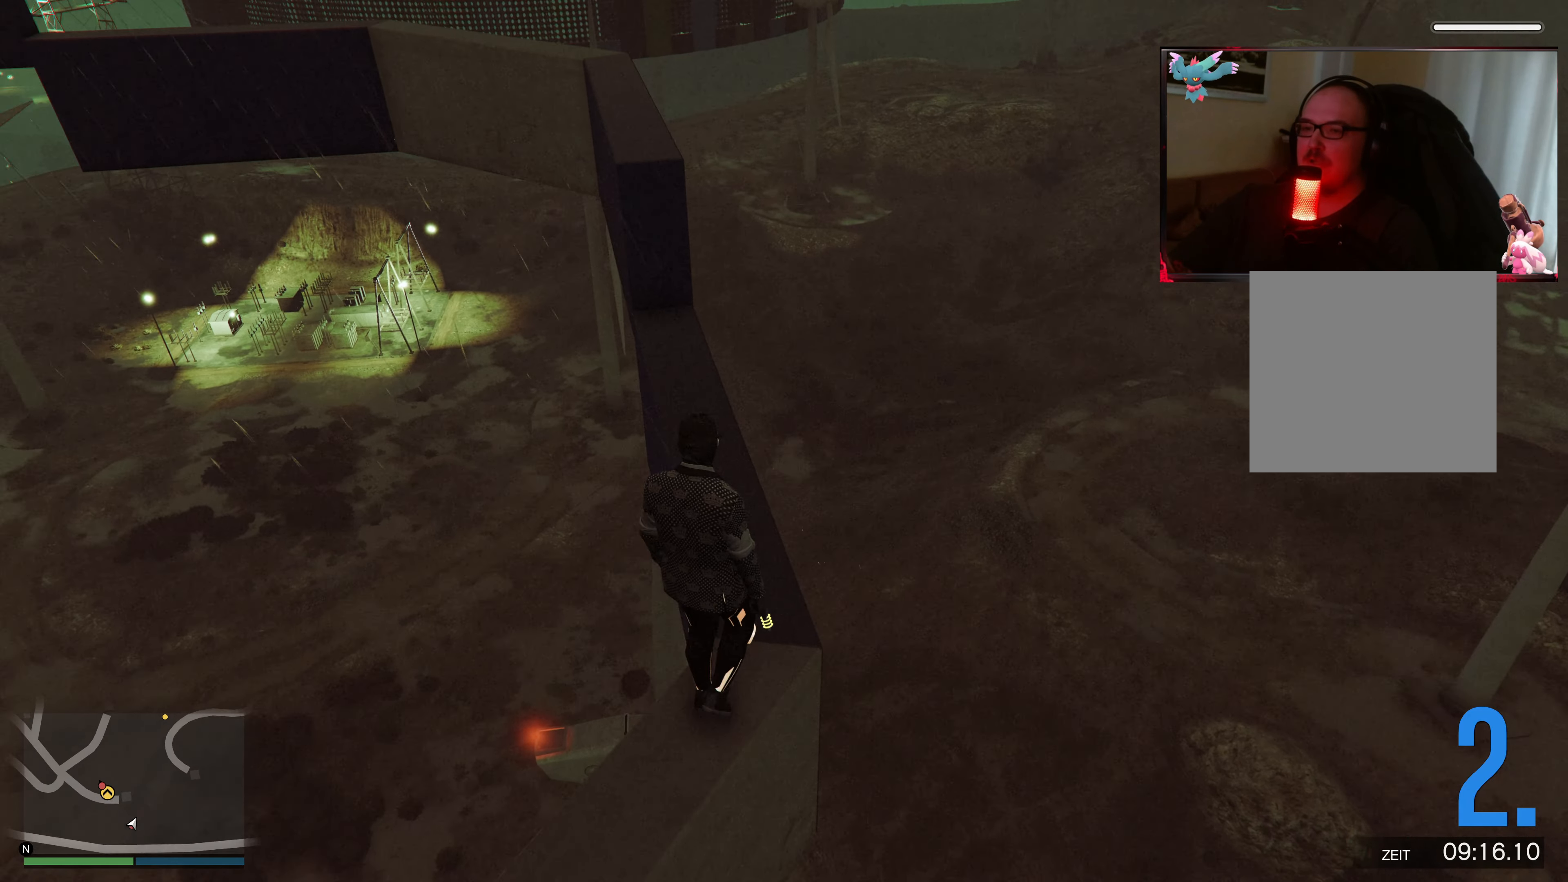
{"buttons": ["A"], "left_stick": "up", "right_stick": "center", "events": [[83, "right_stick", "center"], [183, "right_stick", "left"], [317, "right_stick", "center"], [467, "A", "down"]]}
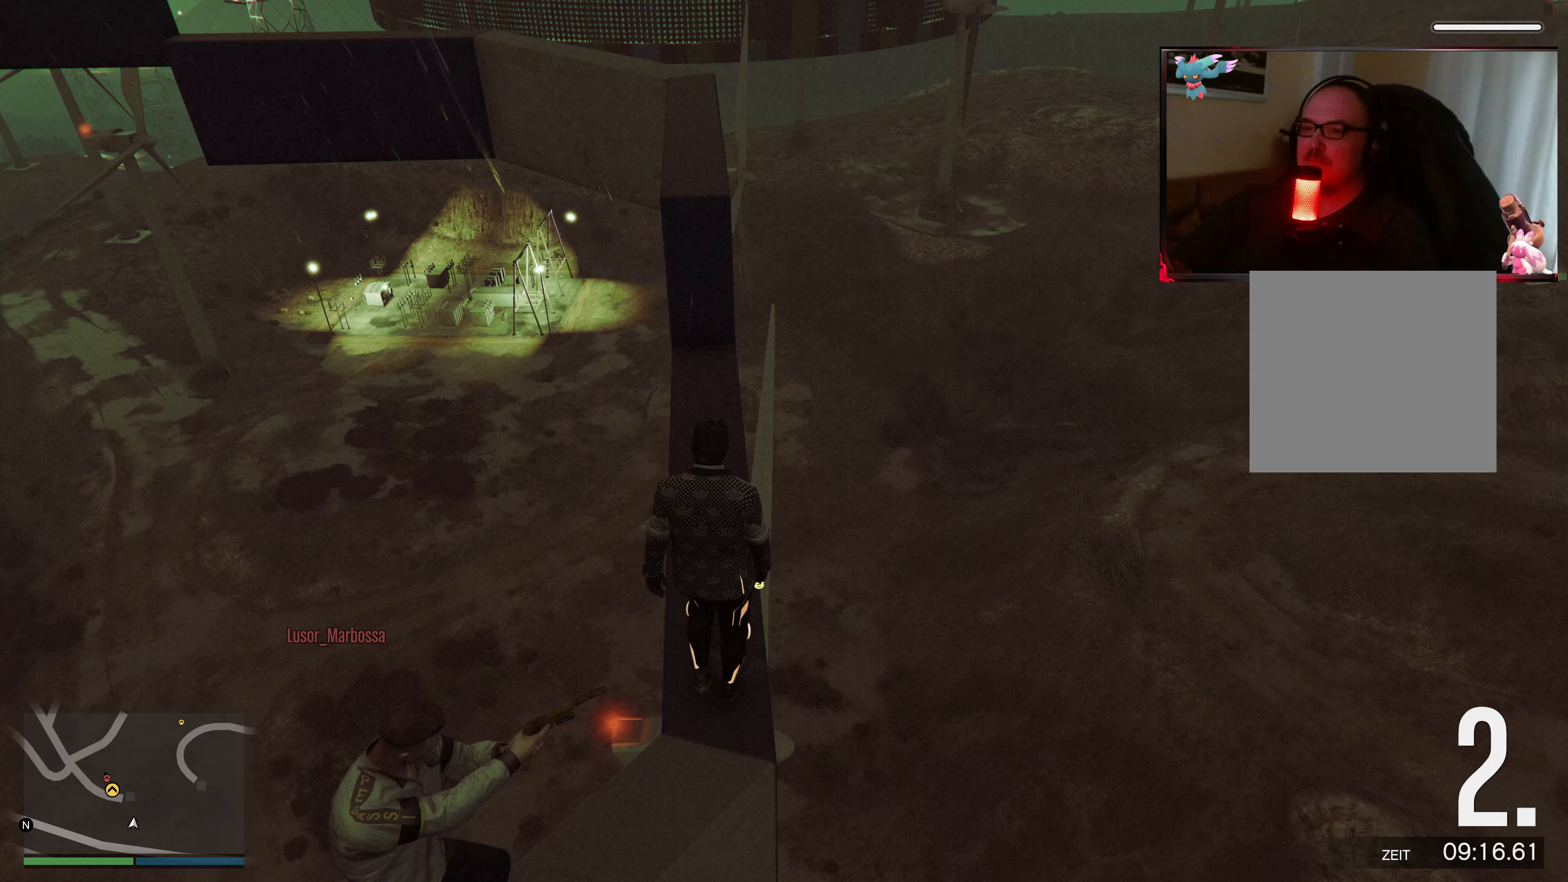
{"buttons": [], "left_stick": "up", "right_stick": "center", "events": [[117, "A", "up"], [183, "A", "down"], [317, "A", "up"], [383, "A", "down"], [483, "A", "up"]]}
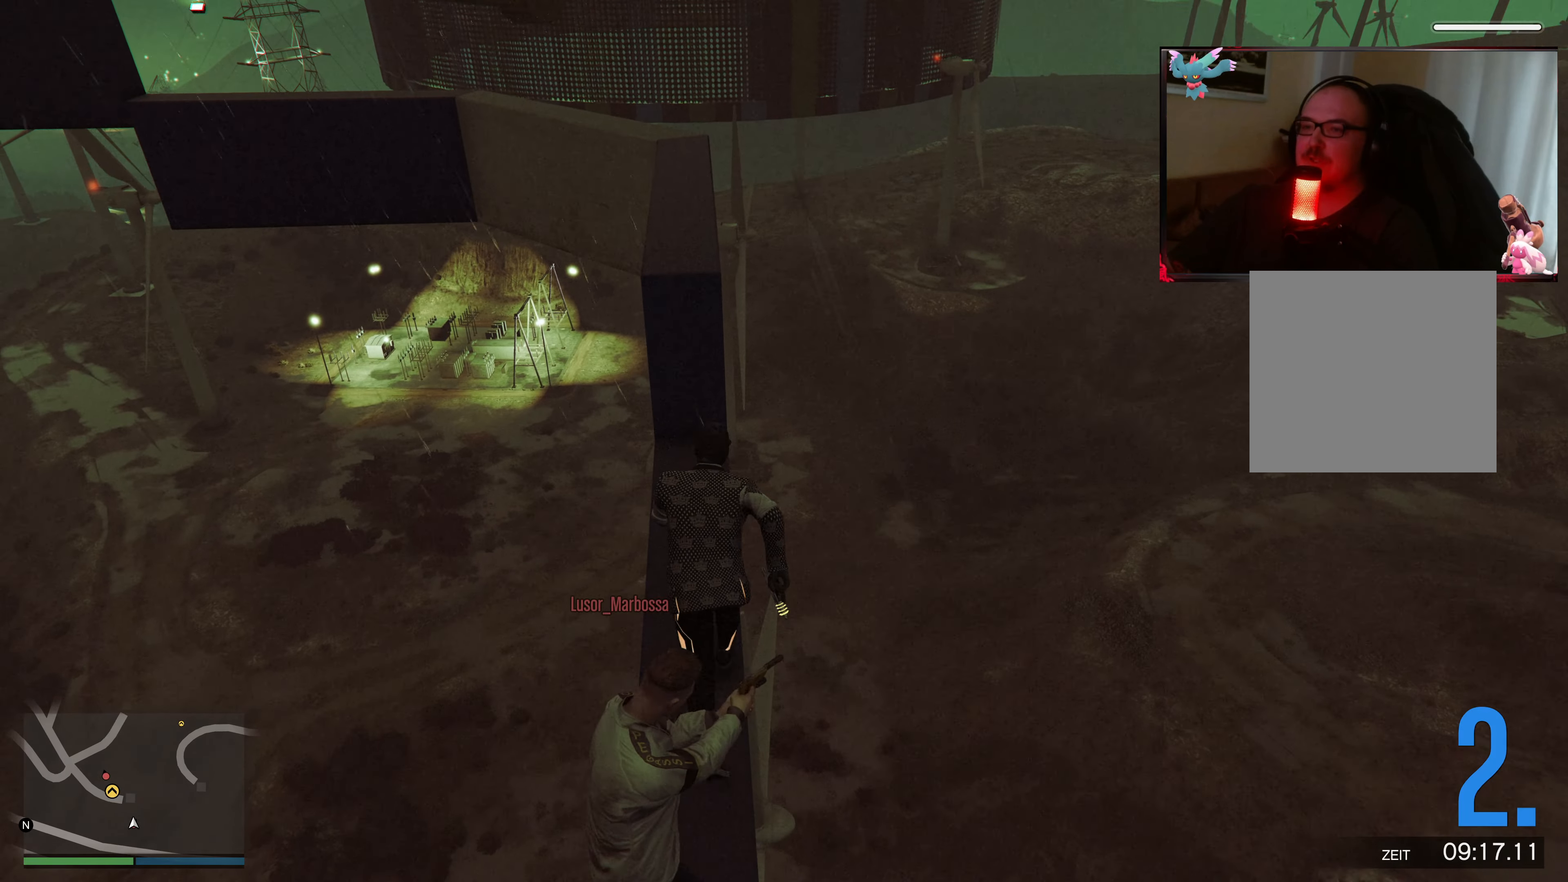
{"buttons": ["X"], "left_stick": "up", "right_stick": "center", "events": [[83, "A", "down"], [183, "A", "up"], [383, "X", "down"]]}
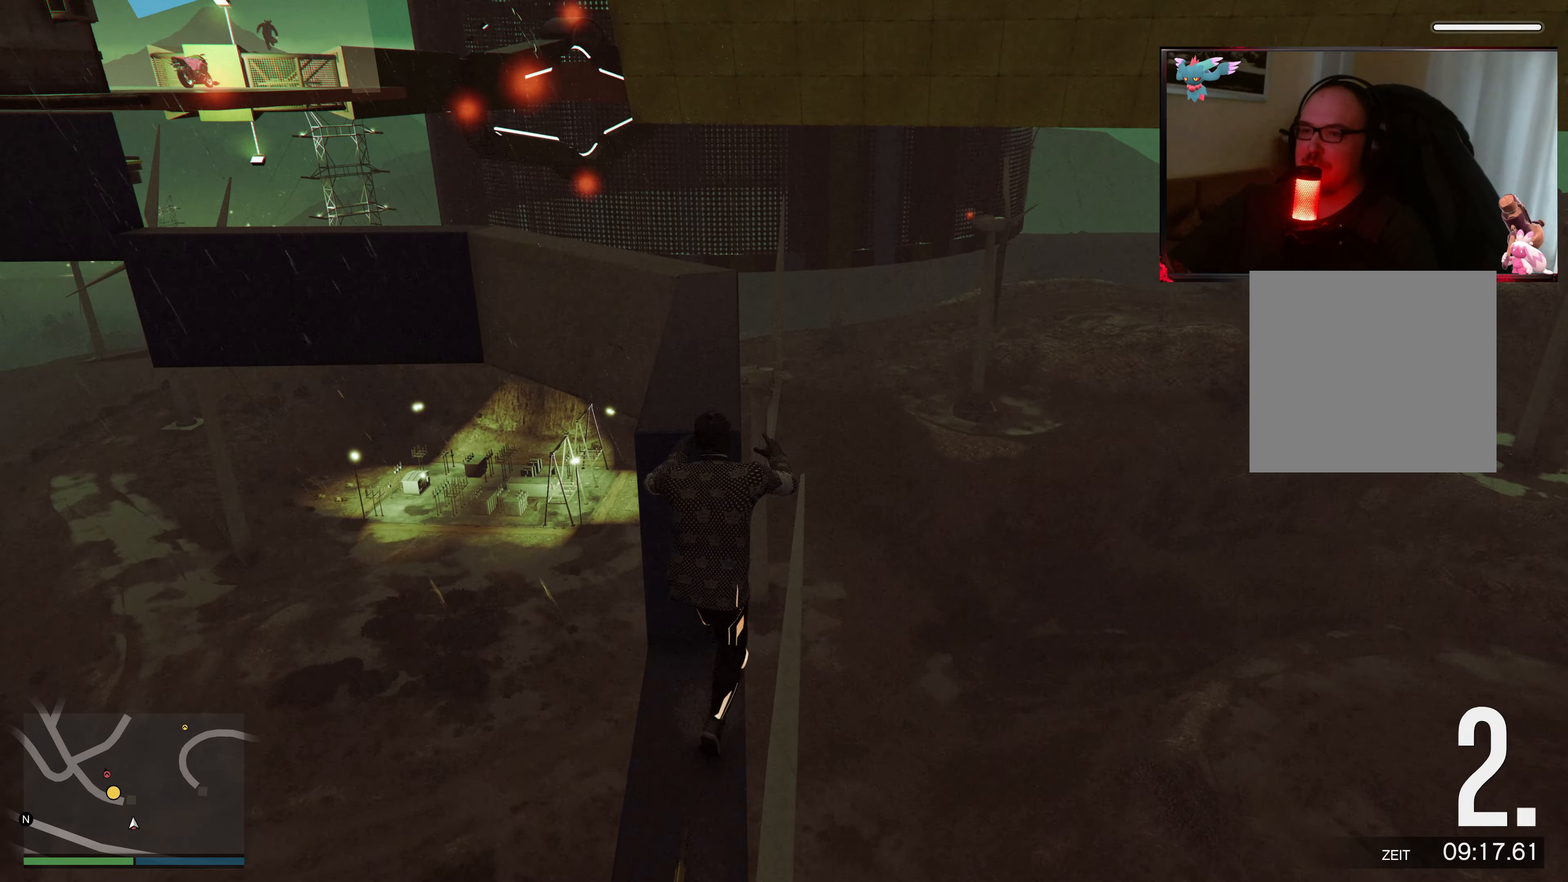
{"buttons": [], "left_stick": "up", "right_stick": "down", "events": [[67, "X", "up"], [233, "right_stick", "down"]]}
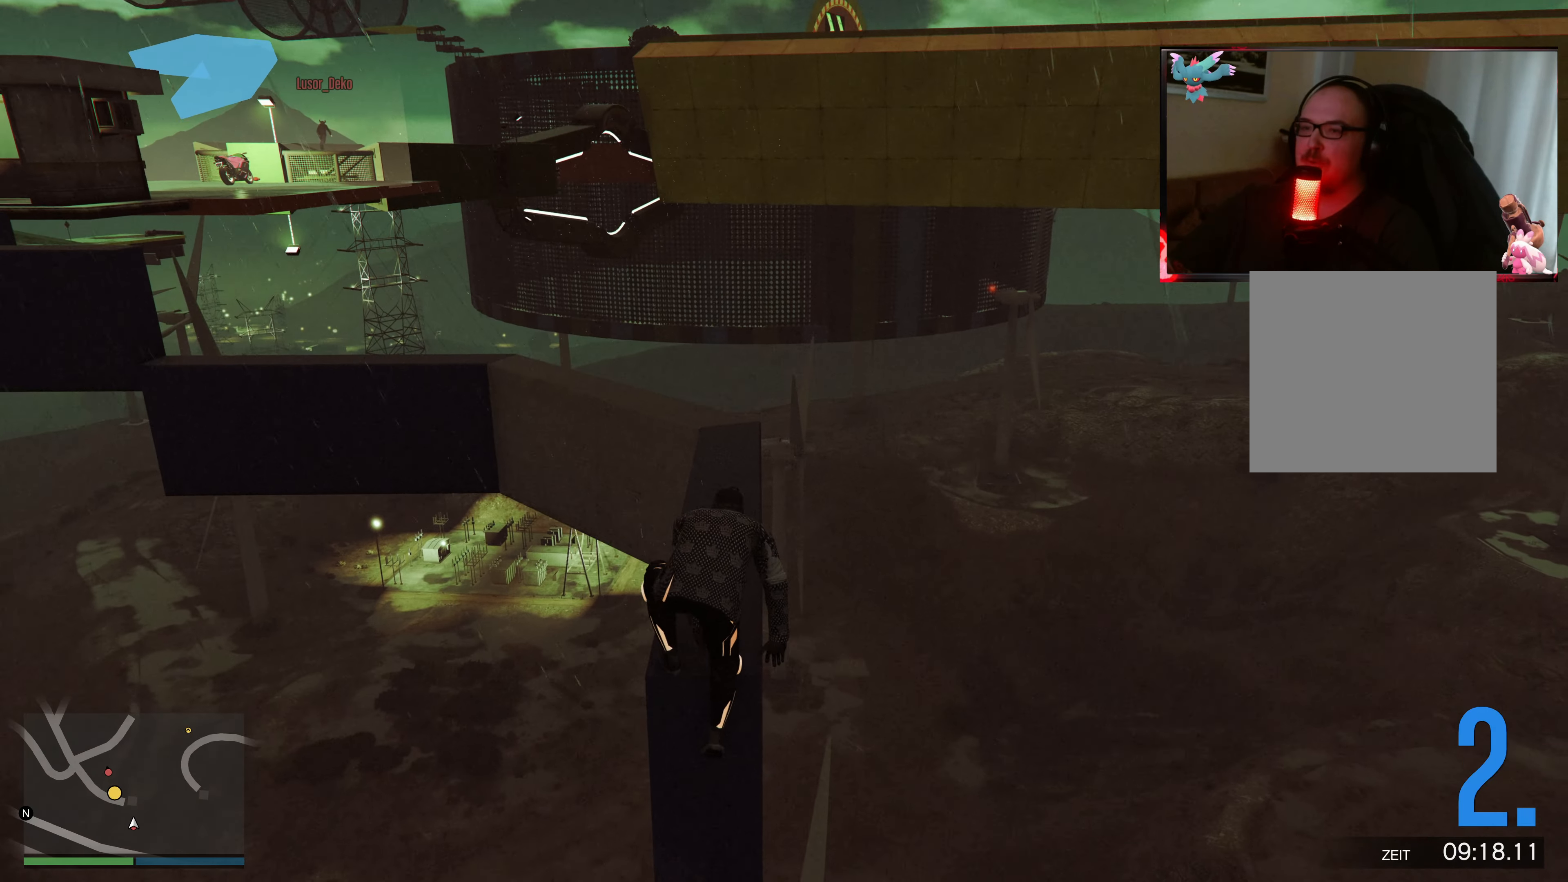
{"buttons": ["A"], "left_stick": "up", "right_stick": "center", "events": [[67, "right_stick", "center"], [217, "A", "down"], [367, "A", "up"], [433, "A", "down"]]}